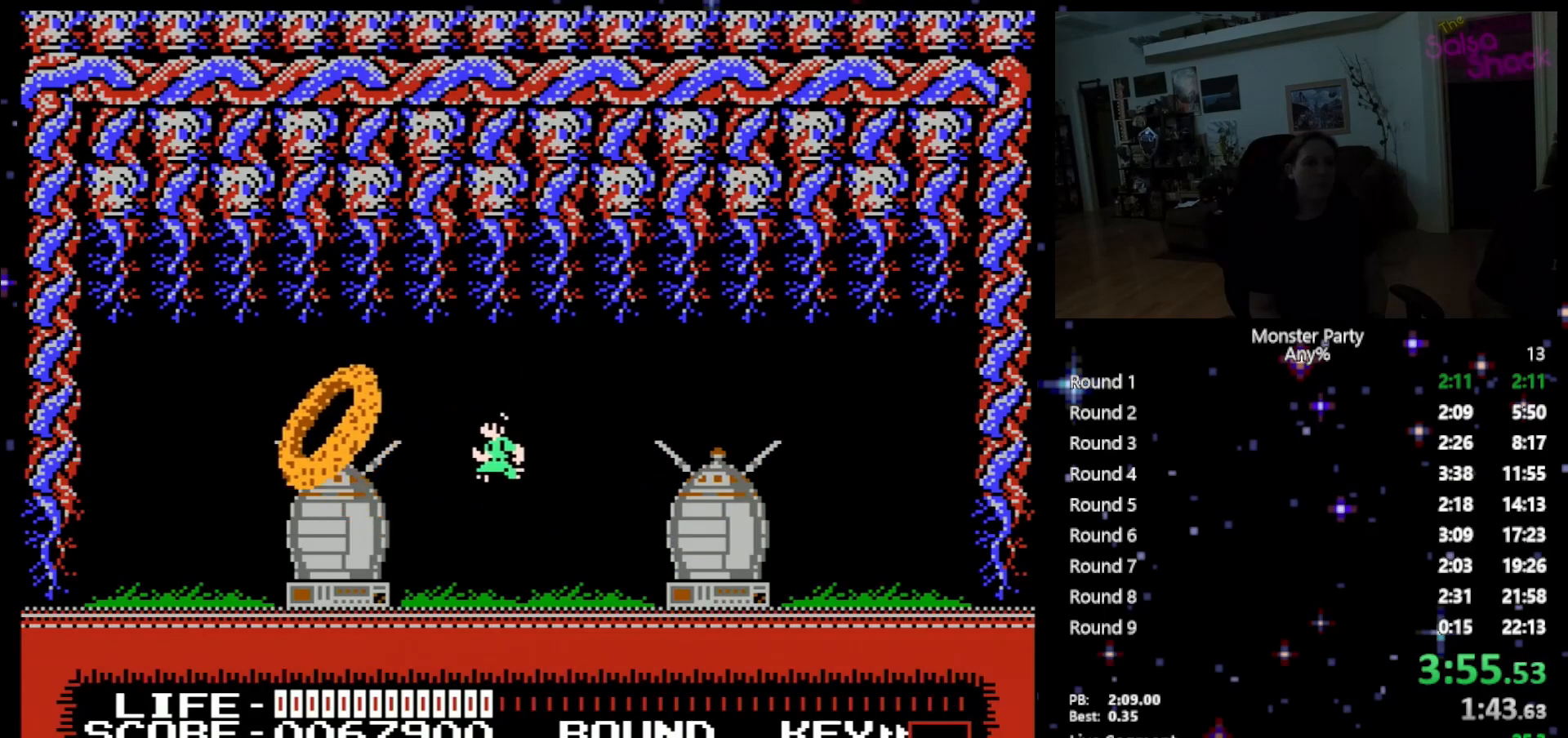
Gameplay with a controller (Nintendo layout); each line is a JSON object with the inputs held at the frame after it. "events" lists button and stick changes between this image and that frame as [ms after this image, input, new state], when the widget could be followed in between. Not read: L1 L2 L3 R1 R3 X Y.
{"buttons": ["DPAD_LEFT"], "events": []}
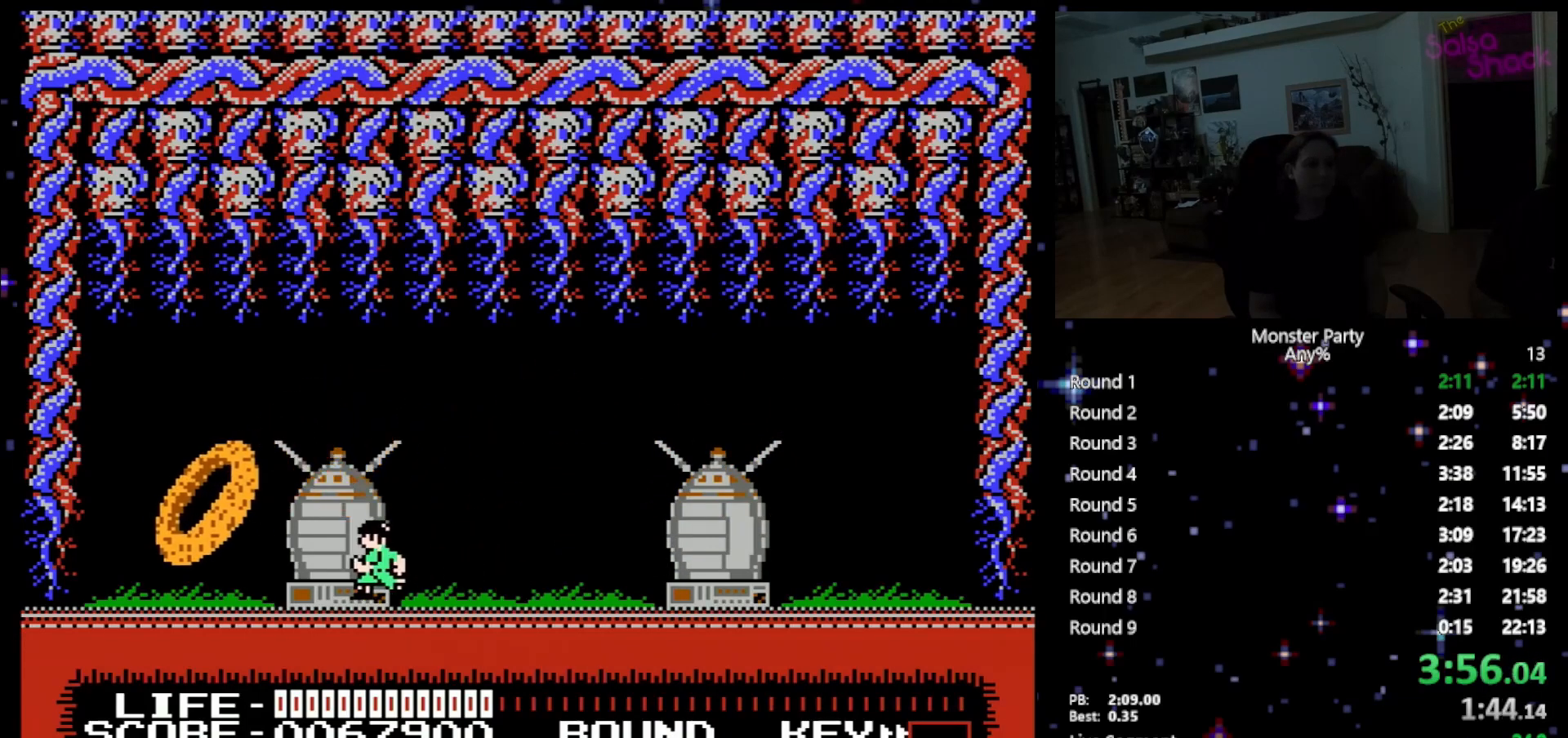
{"buttons": [], "events": [[333, "DPAD_LEFT", "up"]]}
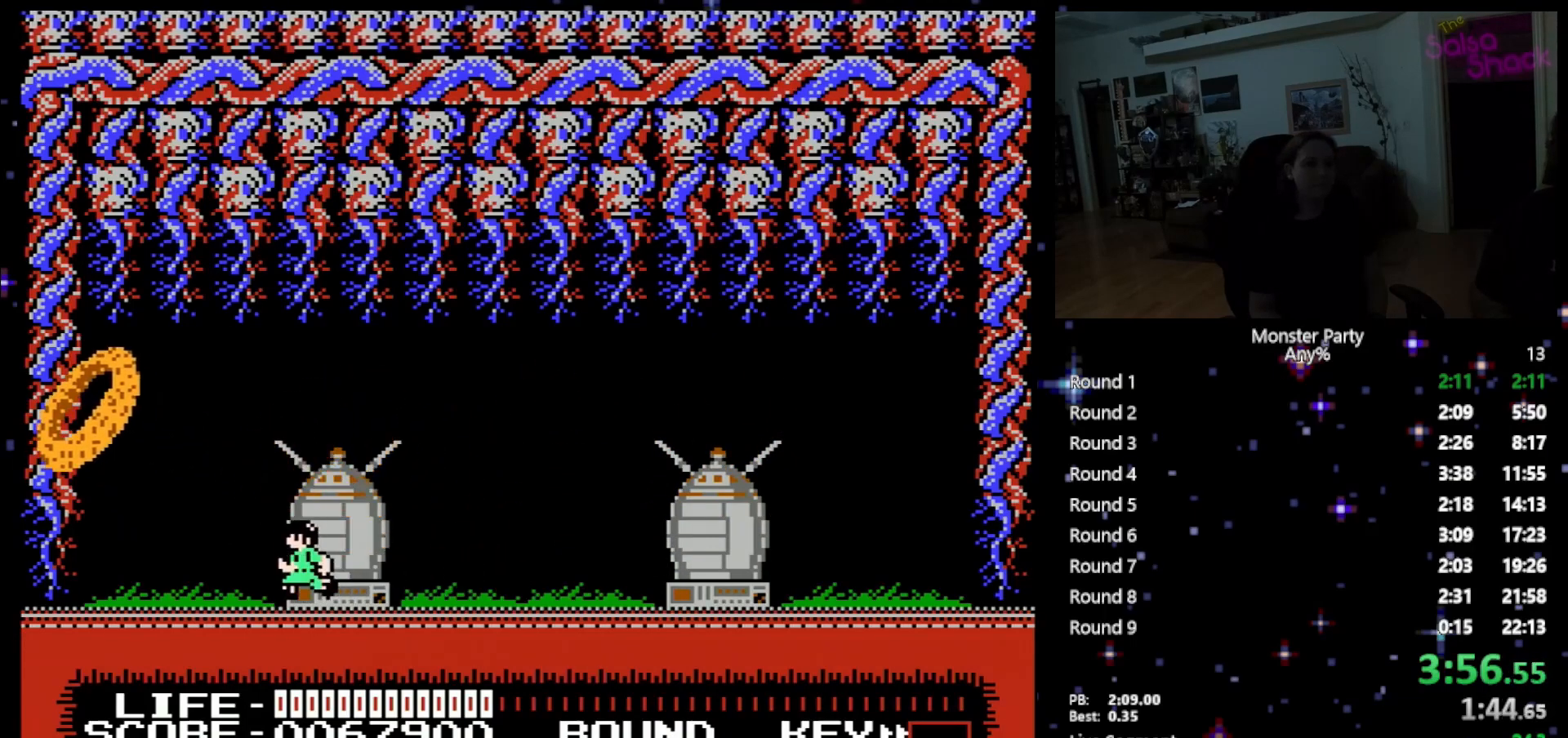
{"buttons": ["B", "DPAD_DOWN"], "events": [[17, "A", "down"], [83, "DPAD_LEFT", "down"], [117, "A", "up"], [300, "B", "down"], [300, "DPAD_DOWN", "down"], [333, "DPAD_LEFT", "up"], [400, "B", "up"], [450, "B", "down"]]}
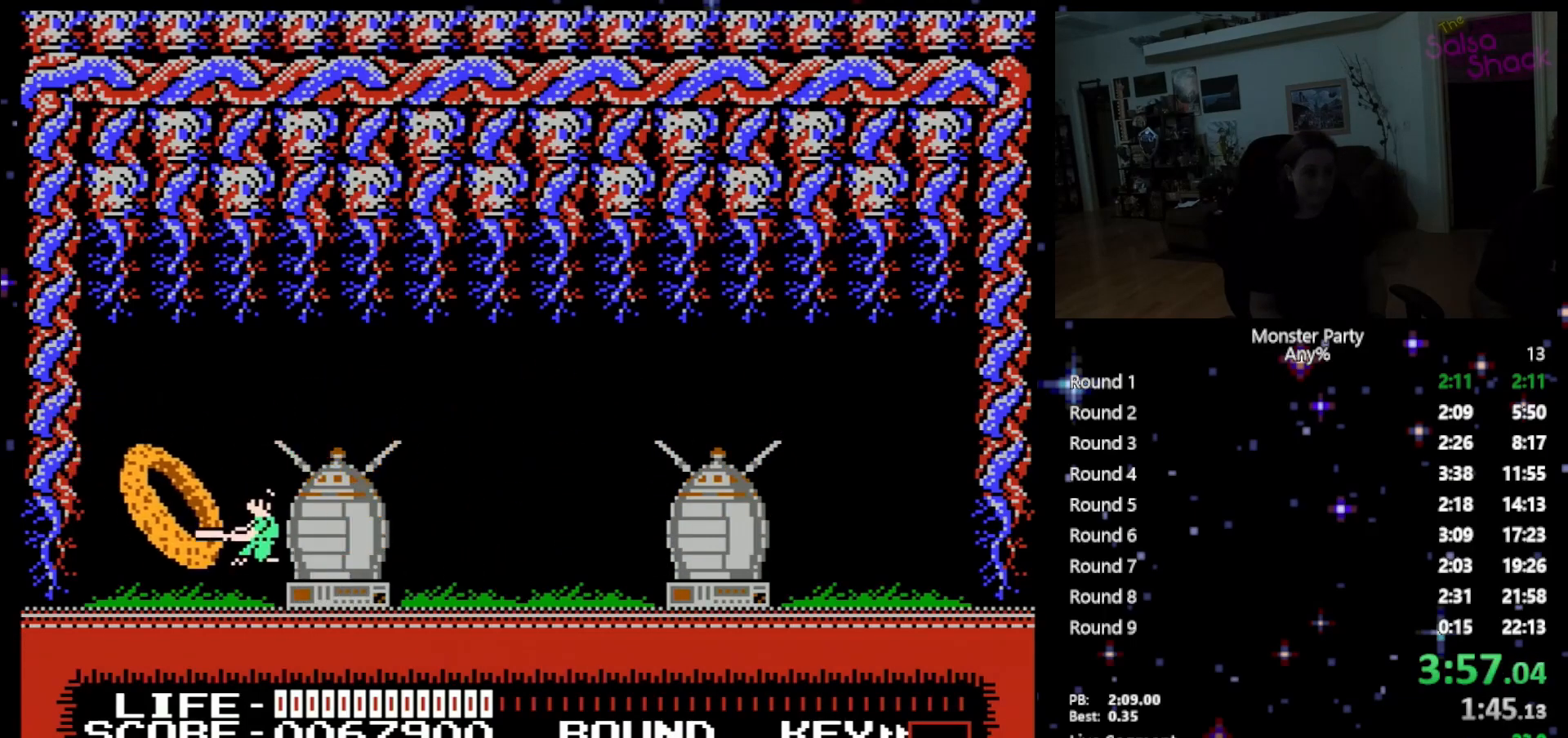
{"buttons": [], "events": [[50, "B", "up"], [83, "B", "down"], [233, "B", "up"], [400, "DPAD_DOWN", "up"]]}
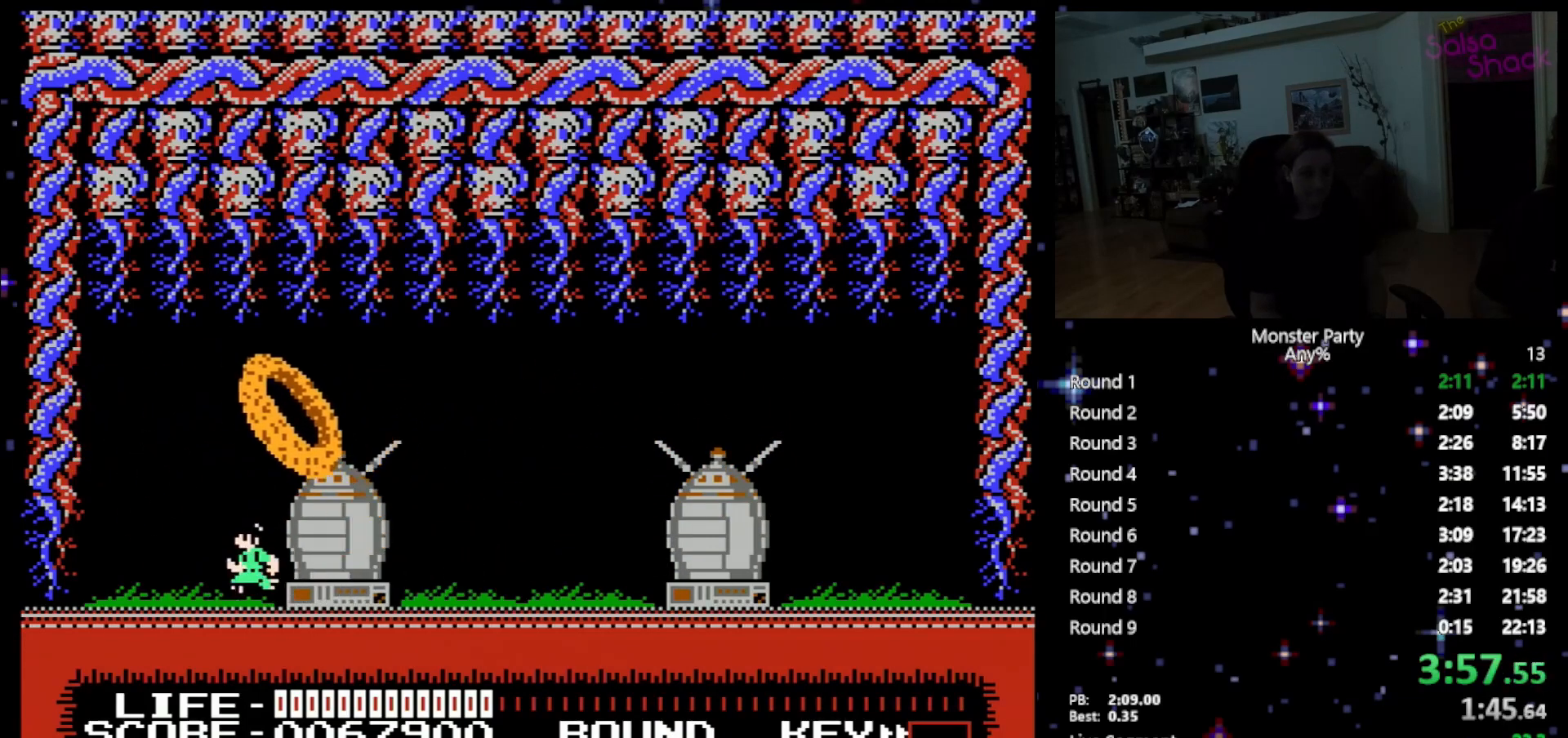
{"buttons": ["DPAD_RIGHT"], "events": [[17, "A", "down"], [17, "DPAD_RIGHT", "down"], [150, "A", "up"], [200, "A", "down"], [200, "B", "down"], [267, "A", "up"], [300, "B", "up"], [400, "B", "down"], [450, "B", "up"]]}
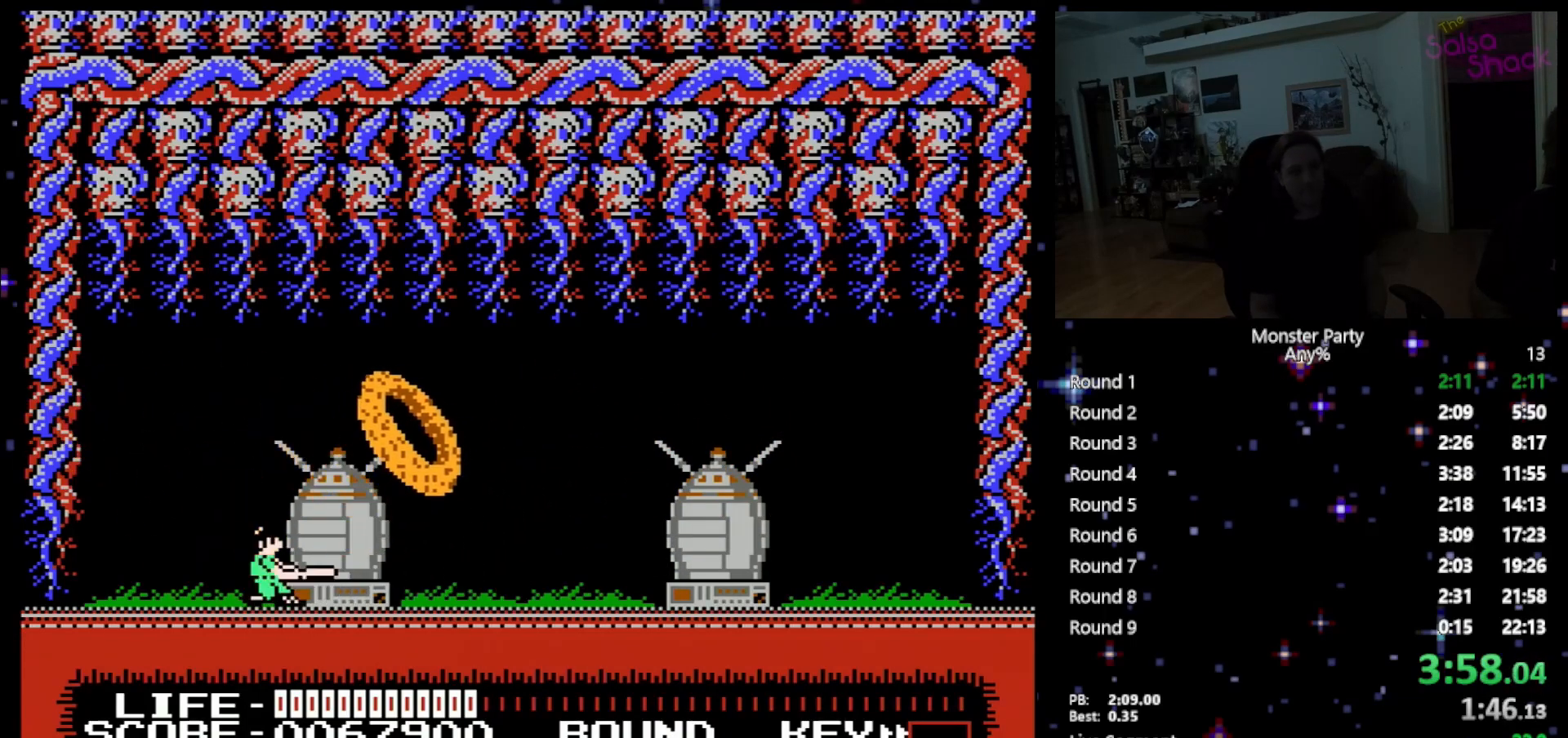
{"buttons": ["DPAD_RIGHT"], "events": [[83, "A", "down"], [233, "A", "up"], [300, "B", "down"], [433, "B", "up"]]}
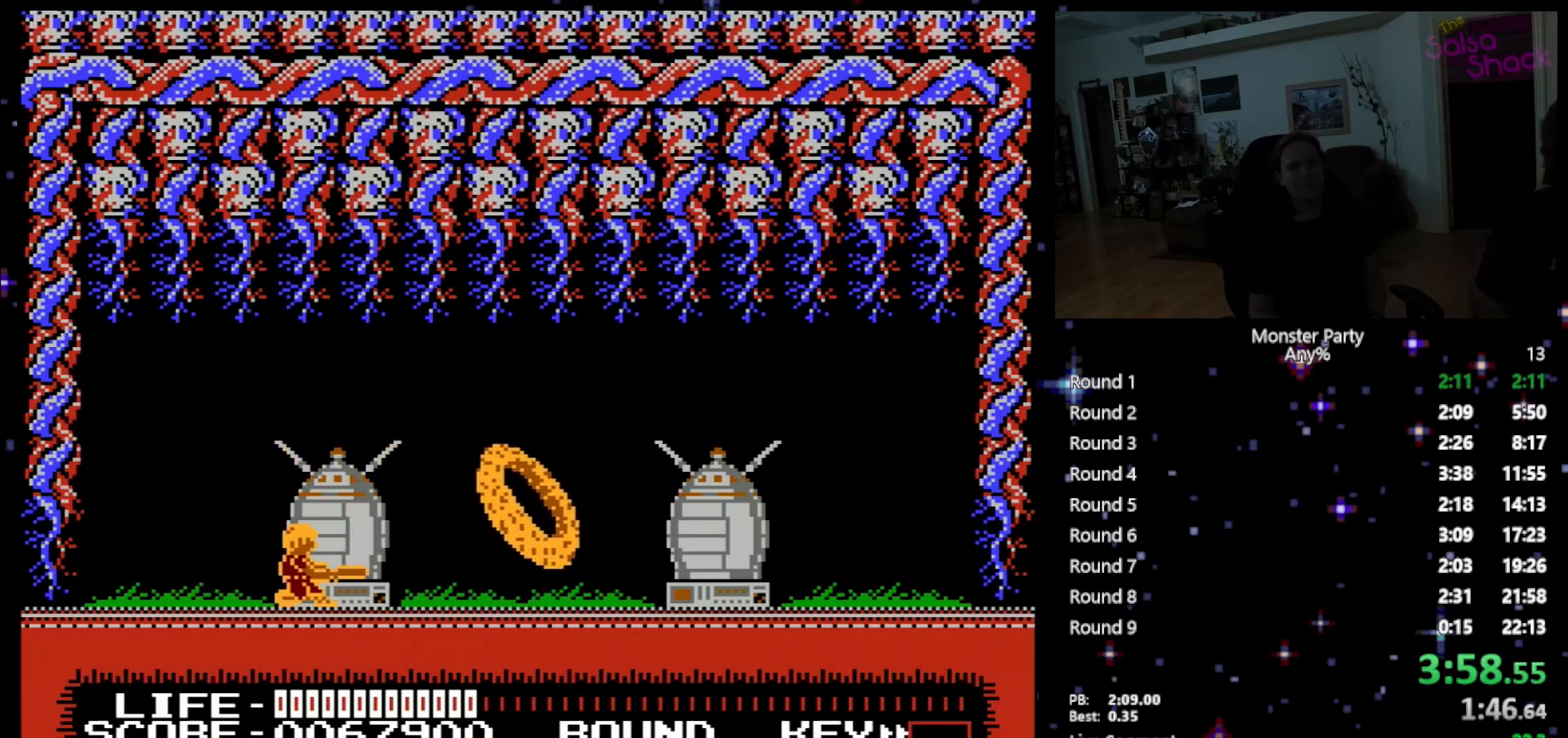
{"buttons": ["DPAD_RIGHT"], "events": [[83, "A", "down"], [267, "A", "up"]]}
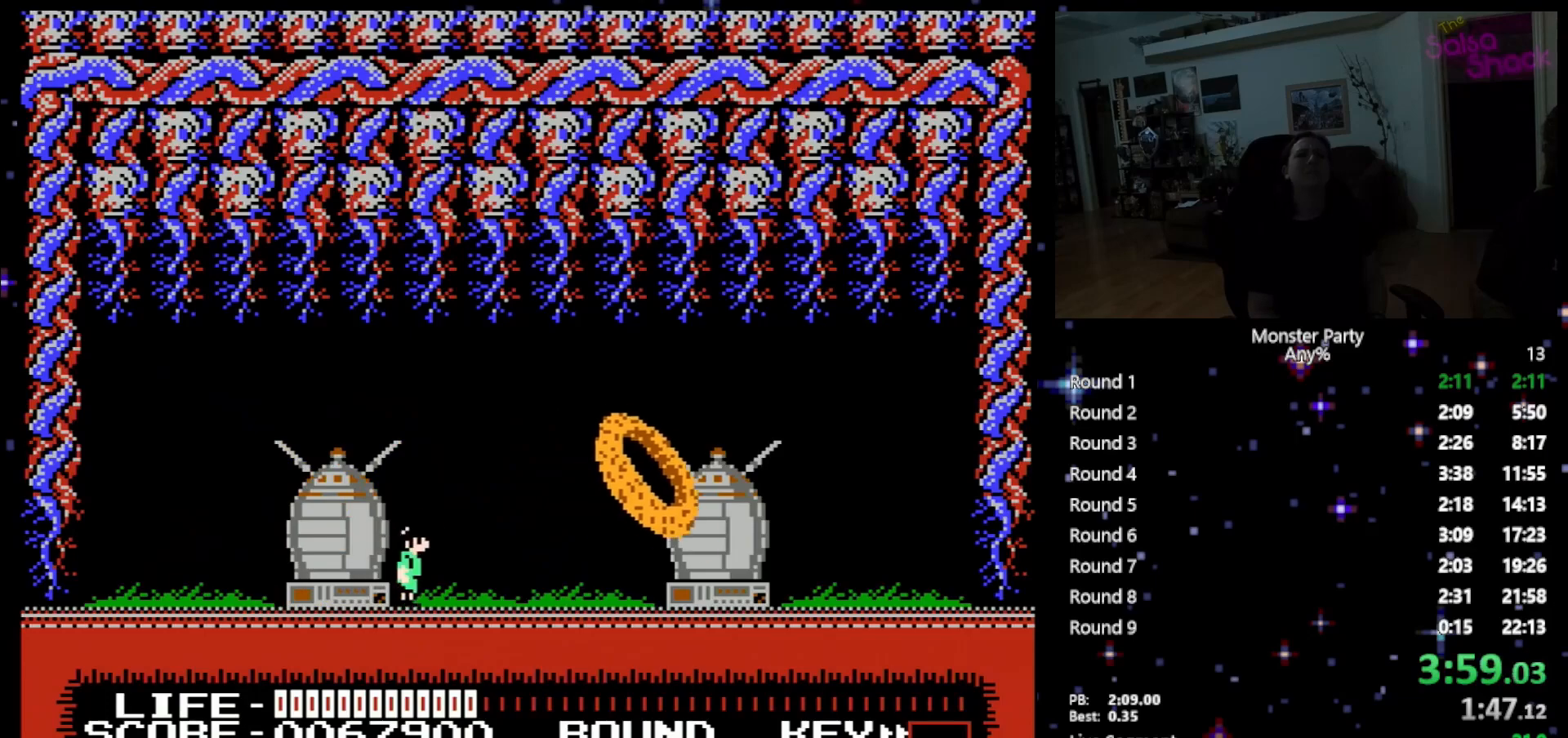
{"buttons": ["DPAD_RIGHT"], "events": [[50, "A", "down"], [183, "A", "up"]]}
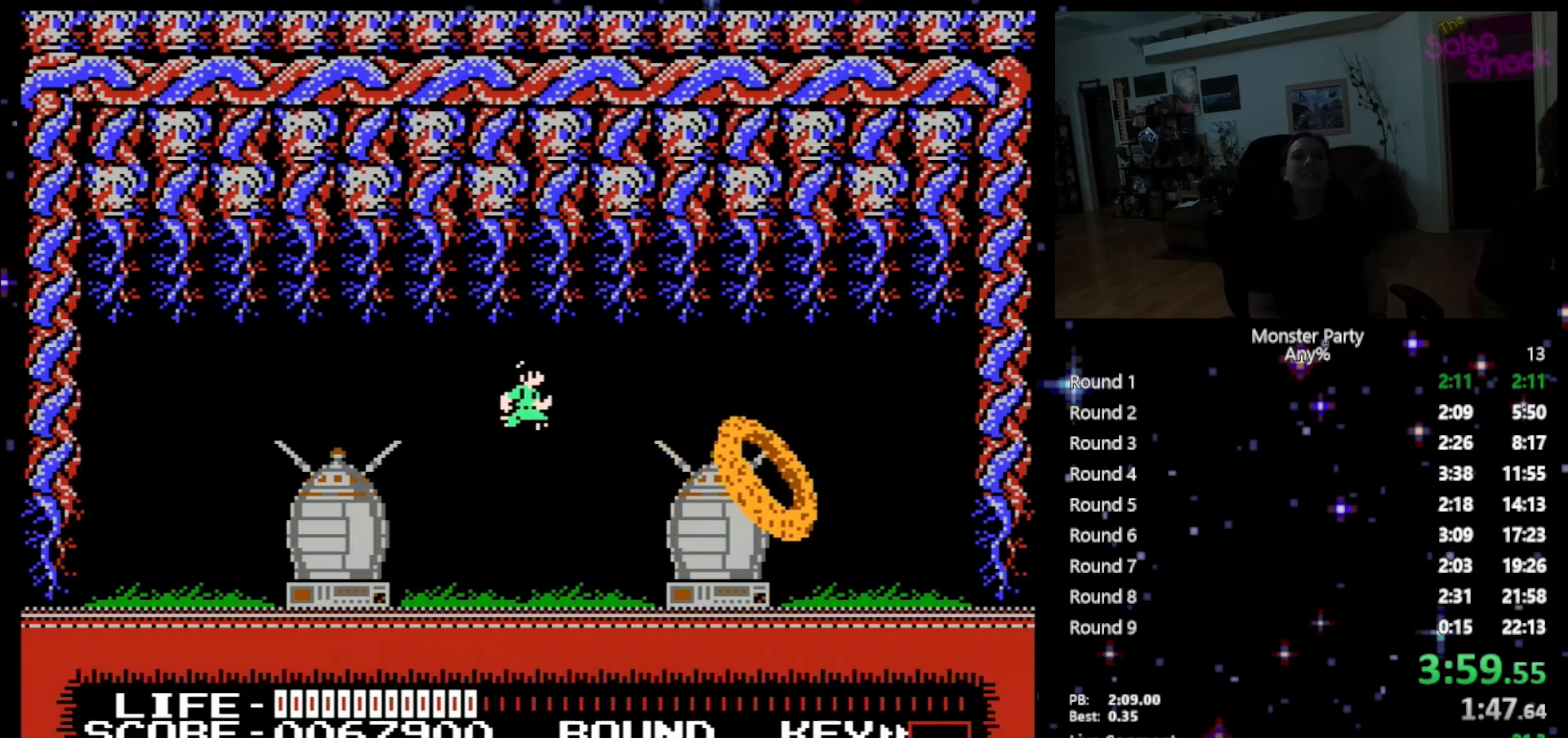
{"buttons": ["DPAD_RIGHT"], "events": []}
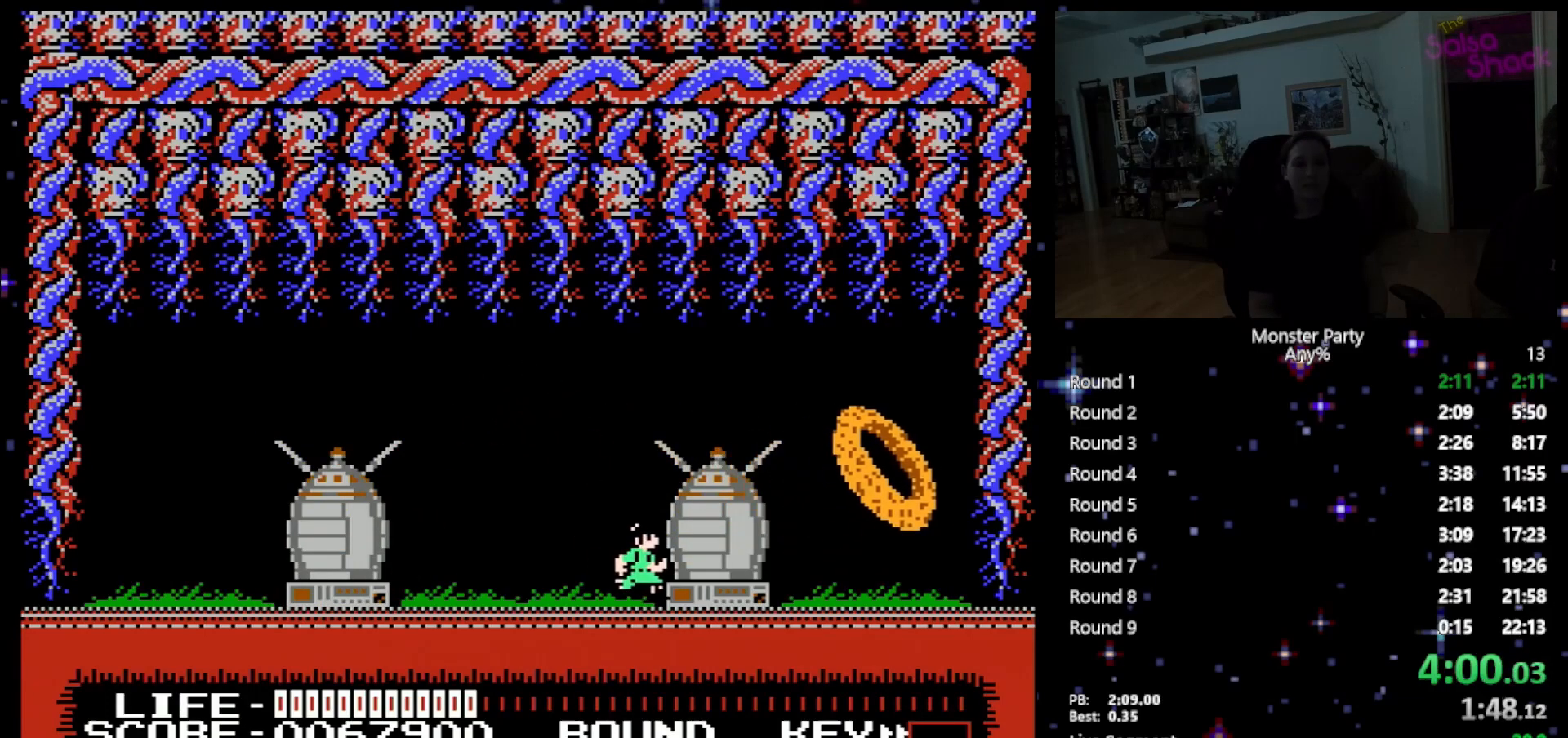
{"buttons": ["A"], "events": [[267, "DPAD_RIGHT", "up"], [433, "A", "down"]]}
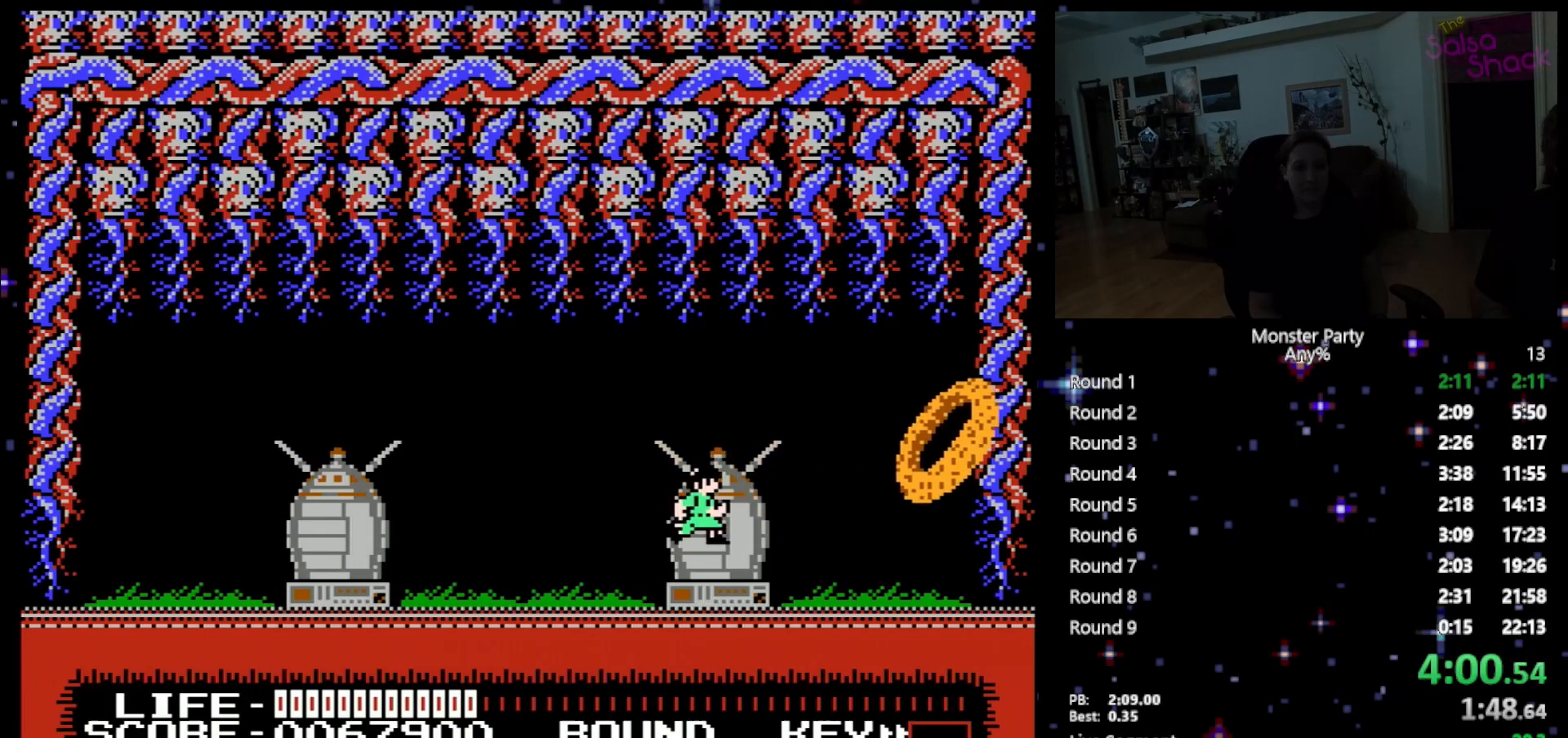
{"buttons": ["B", "DPAD_DOWN"], "events": [[117, "A", "up"], [150, "DPAD_RIGHT", "down"], [333, "B", "down"], [333, "DPAD_RIGHT", "up"], [433, "B", "up"], [433, "DPAD_DOWN", "down"], [450, "B", "down"]]}
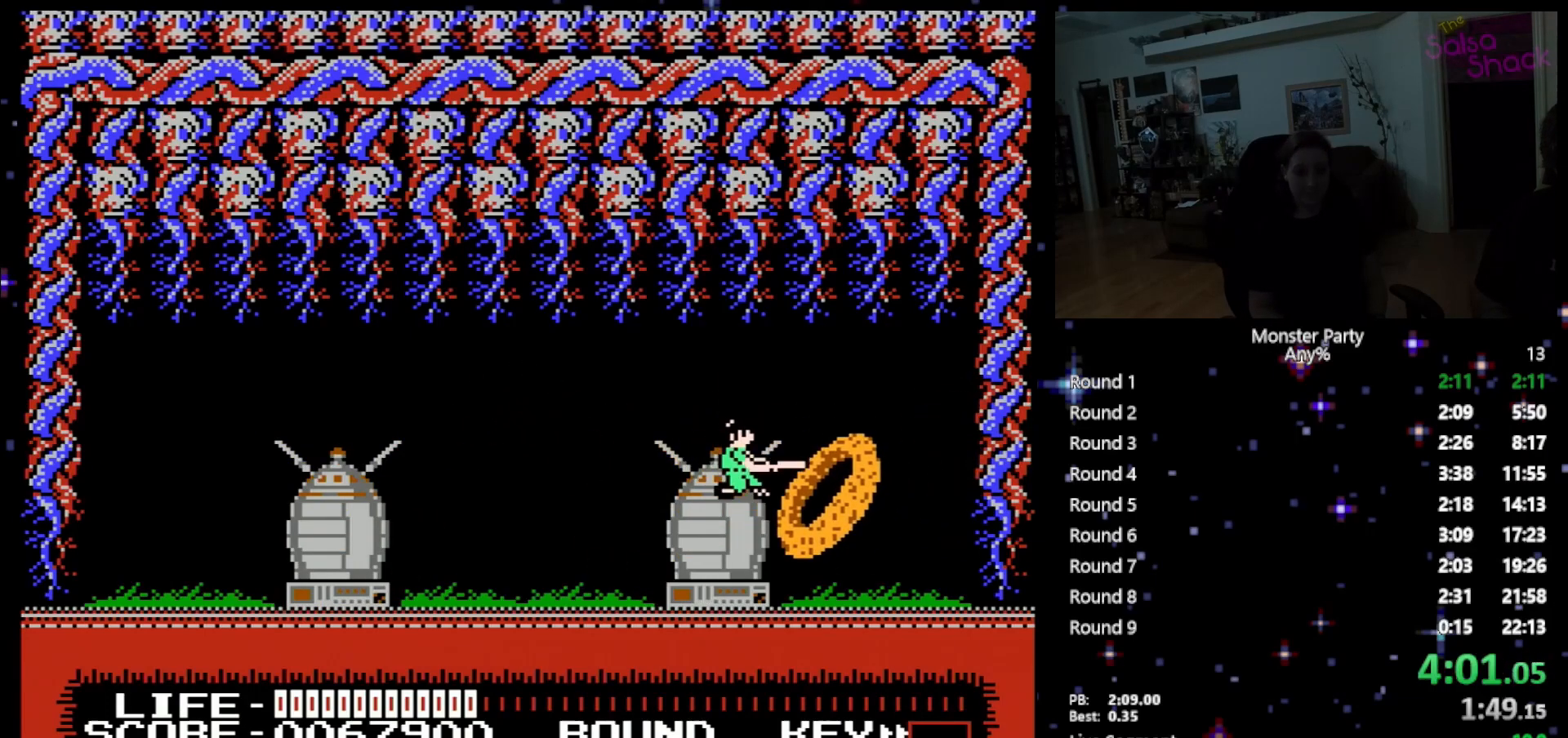
{"buttons": ["DPAD_DOWN"], "events": [[117, "B", "up"], [150, "B", "down"], [300, "B", "up"]]}
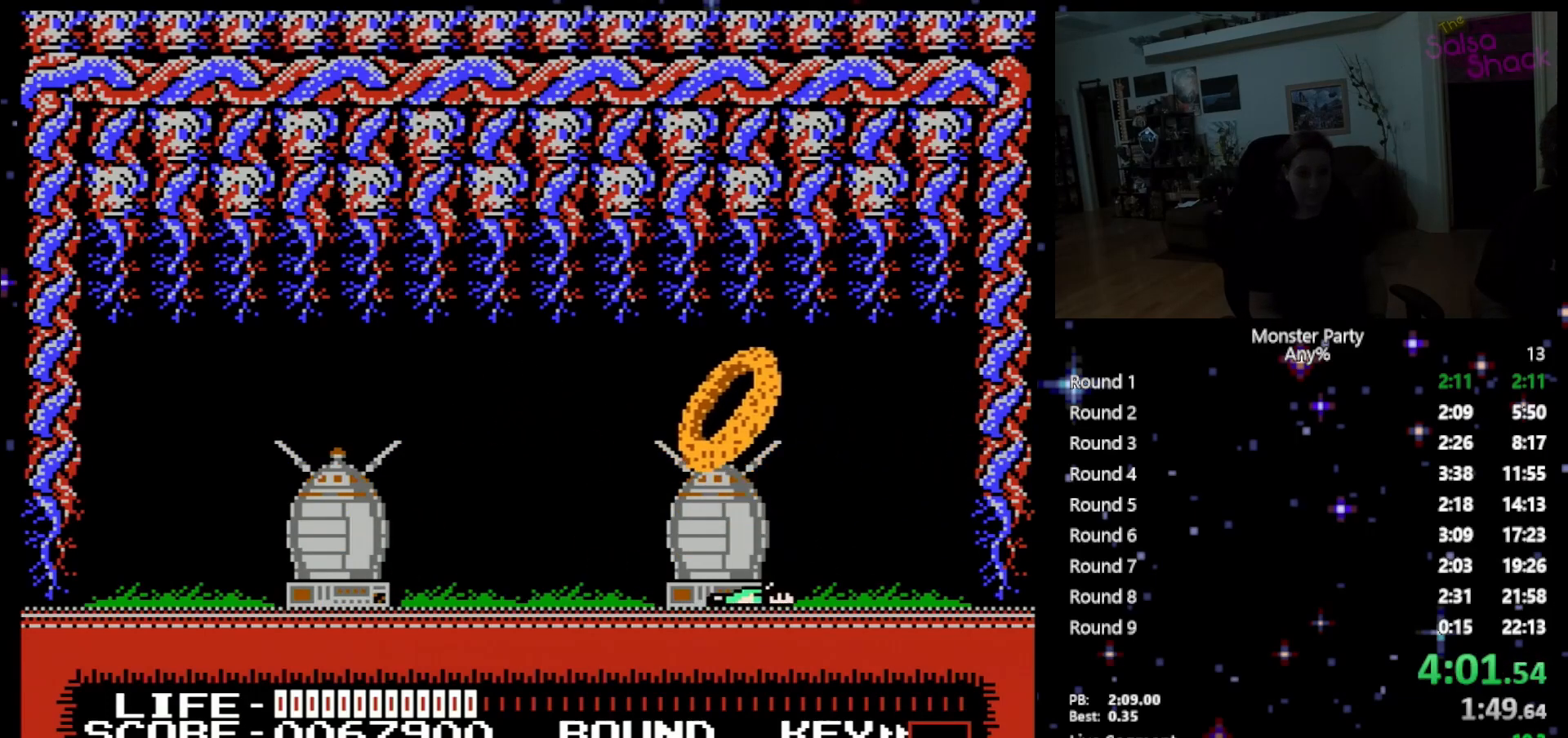
{"buttons": ["DPAD_LEFT"], "events": [[117, "DPAD_DOWN", "up"], [183, "A", "down"], [183, "DPAD_LEFT", "down"], [333, "A", "up"], [367, "A", "down"], [367, "B", "down"], [400, "A", "up"], [483, "B", "up"]]}
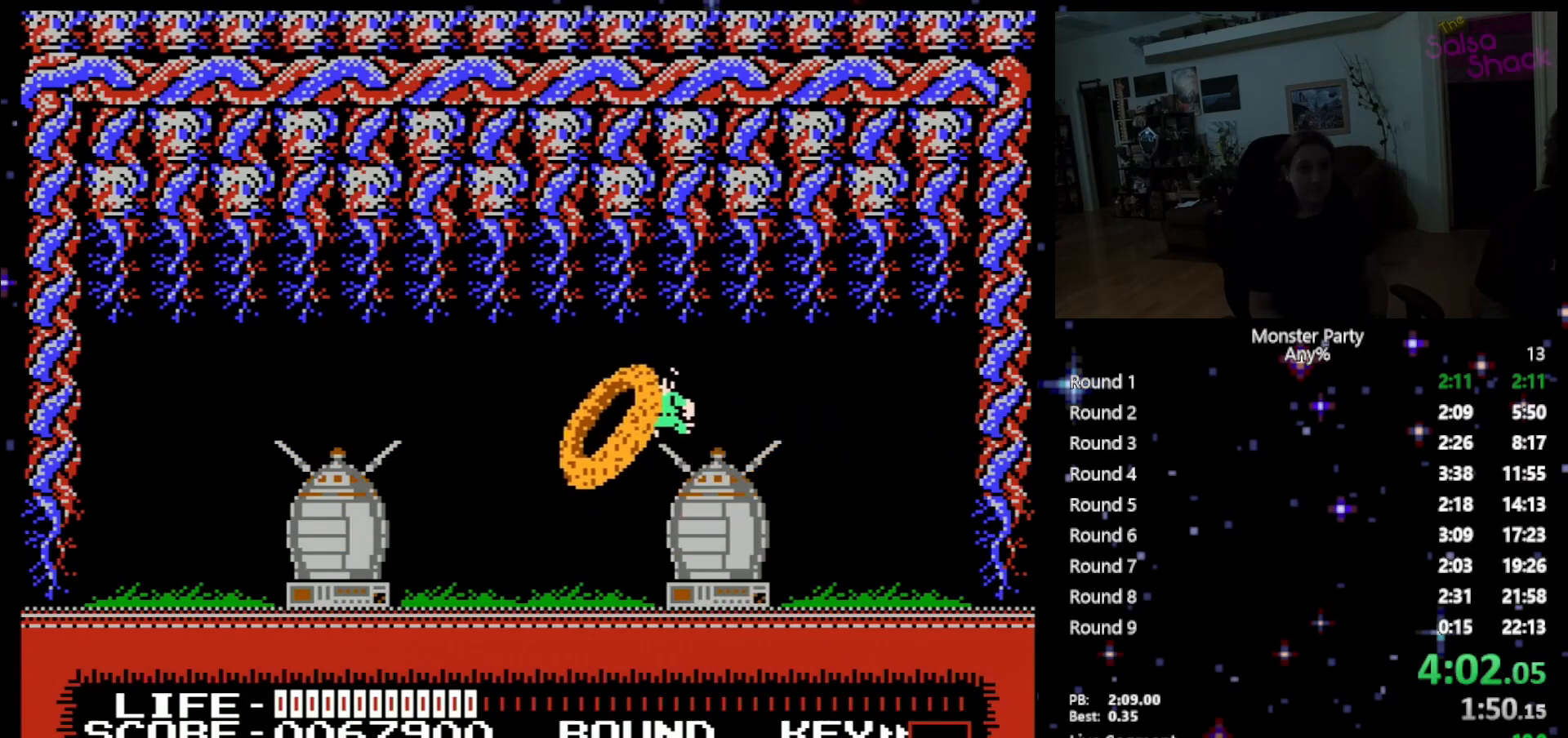
{"buttons": ["B", "DPAD_LEFT"], "events": [[50, "B", "down"], [183, "B", "up"], [233, "B", "down"], [367, "B", "up"], [433, "B", "down"]]}
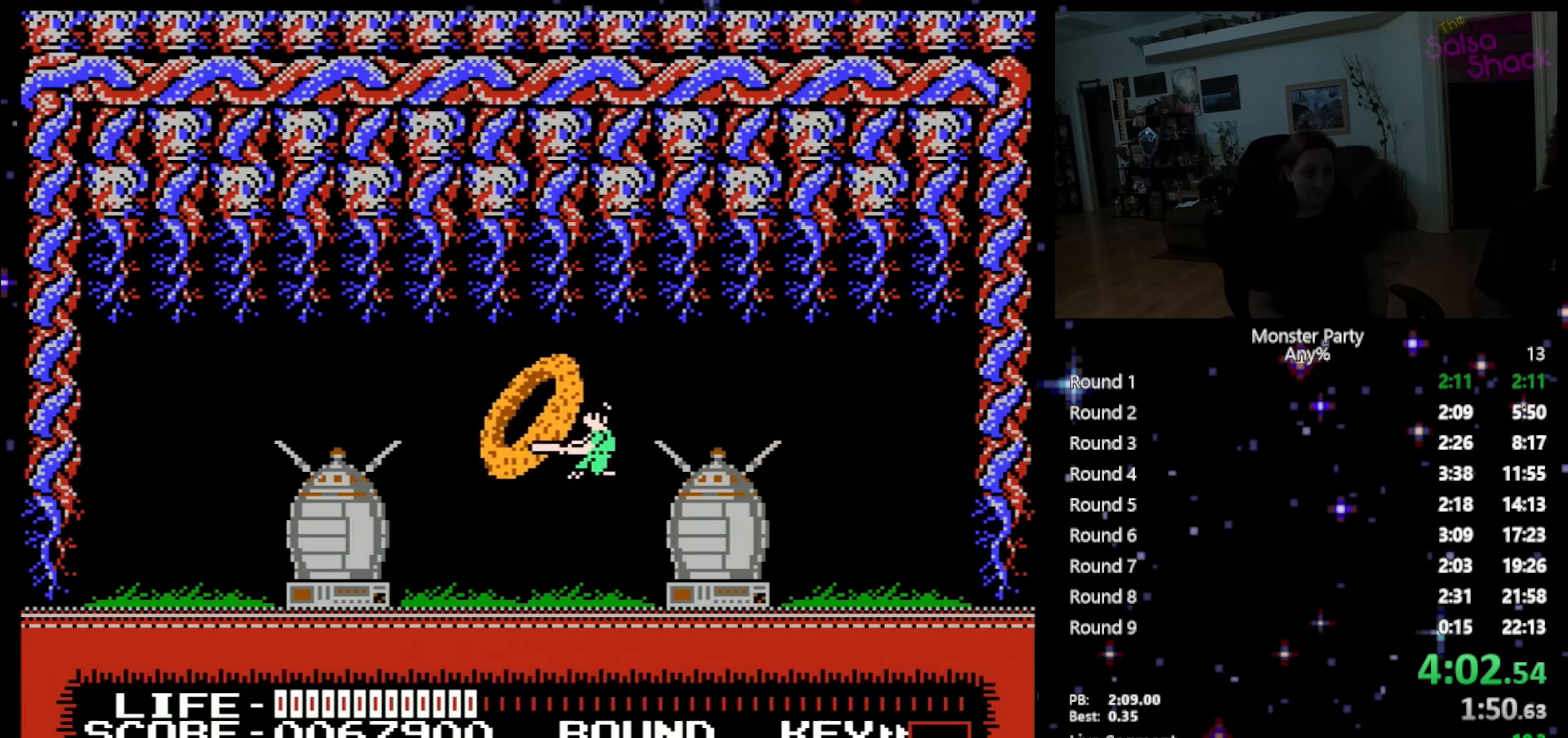
{"buttons": ["DPAD_LEFT"], "events": [[83, "B", "up"], [367, "A", "down"], [483, "A", "up"]]}
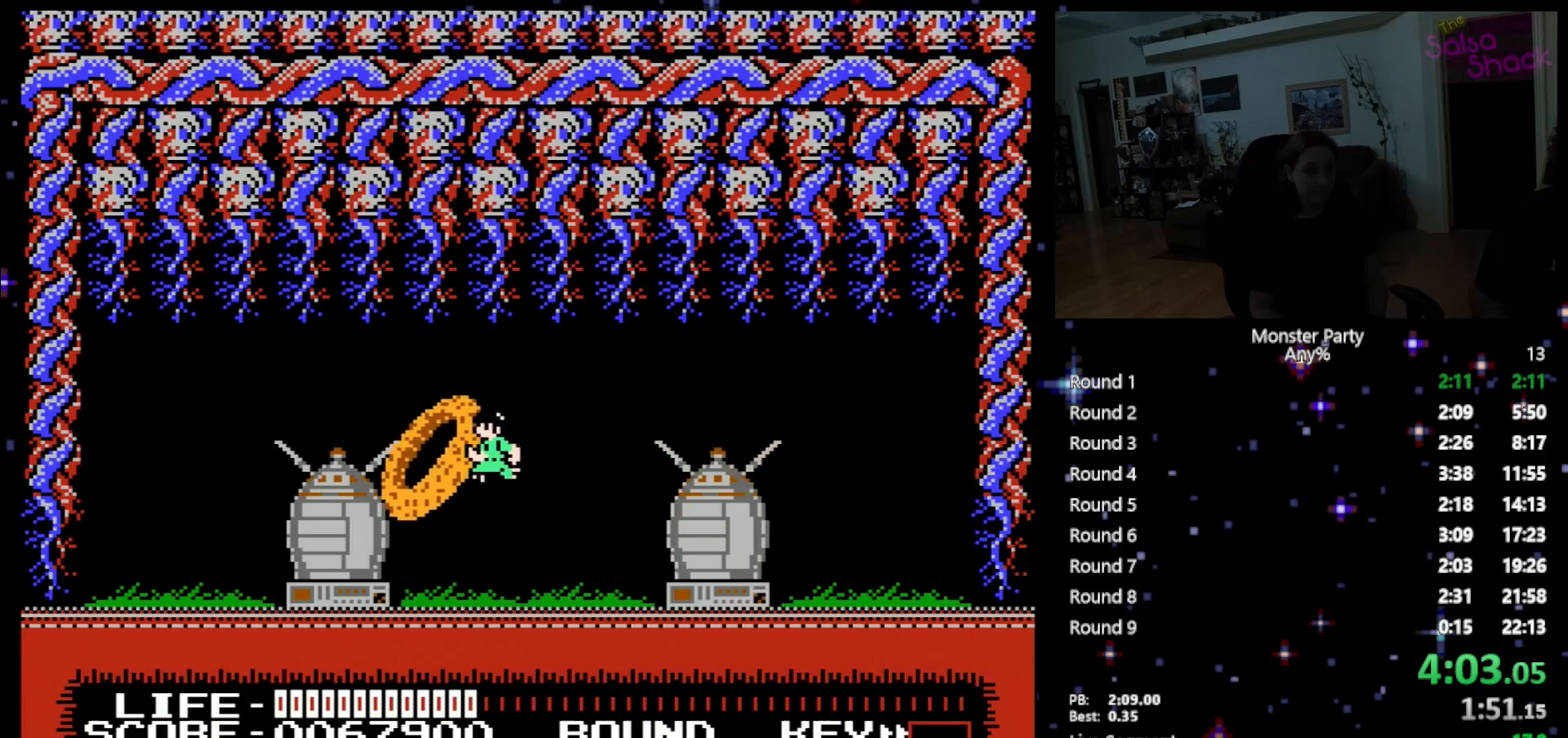
{"buttons": ["B", "DPAD_LEFT"], "events": [[50, "B", "down"], [183, "B", "up"], [233, "B", "down"], [367, "B", "up"], [433, "B", "down"]]}
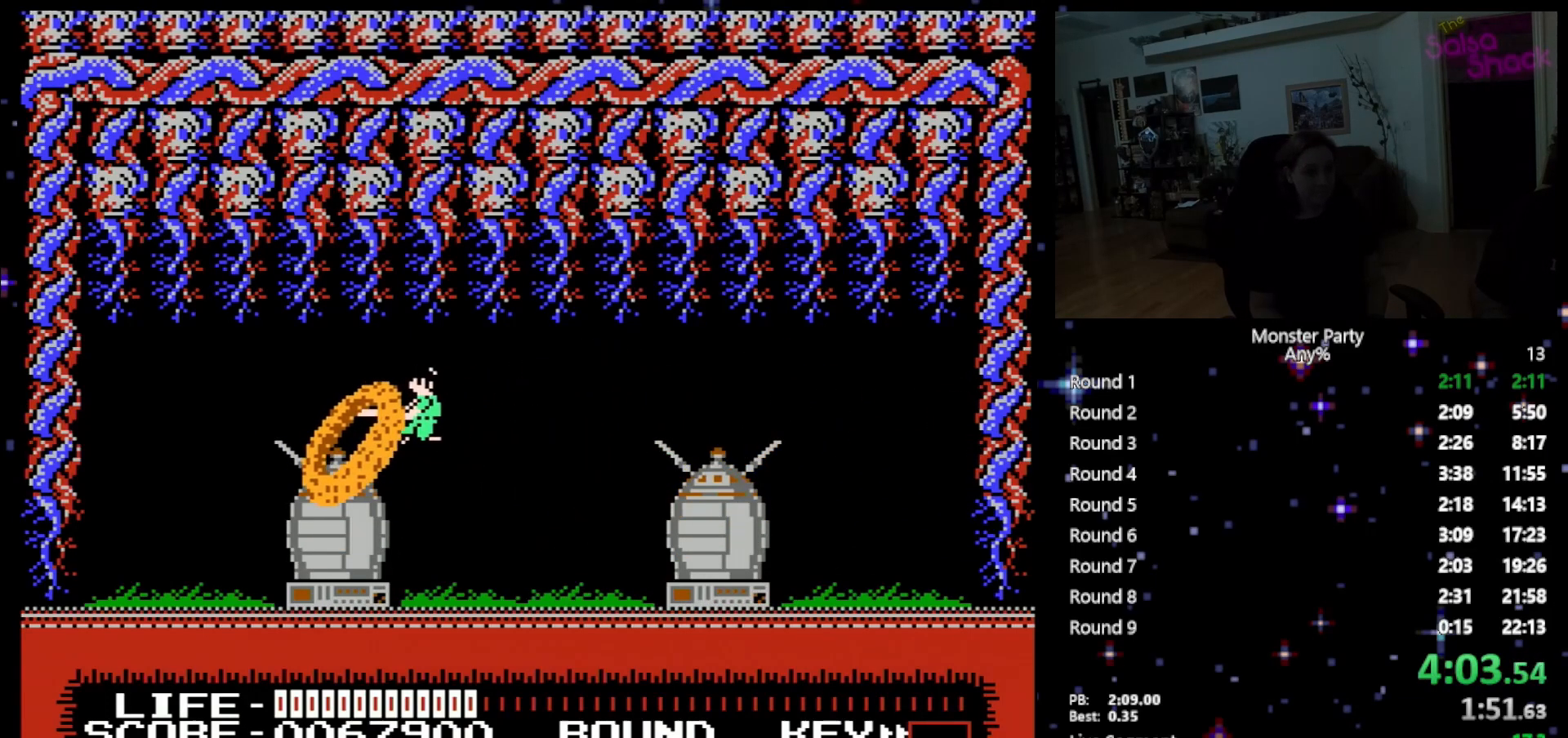
{"buttons": ["DPAD_LEFT"], "events": [[83, "B", "up"], [150, "B", "down"], [333, "B", "up"]]}
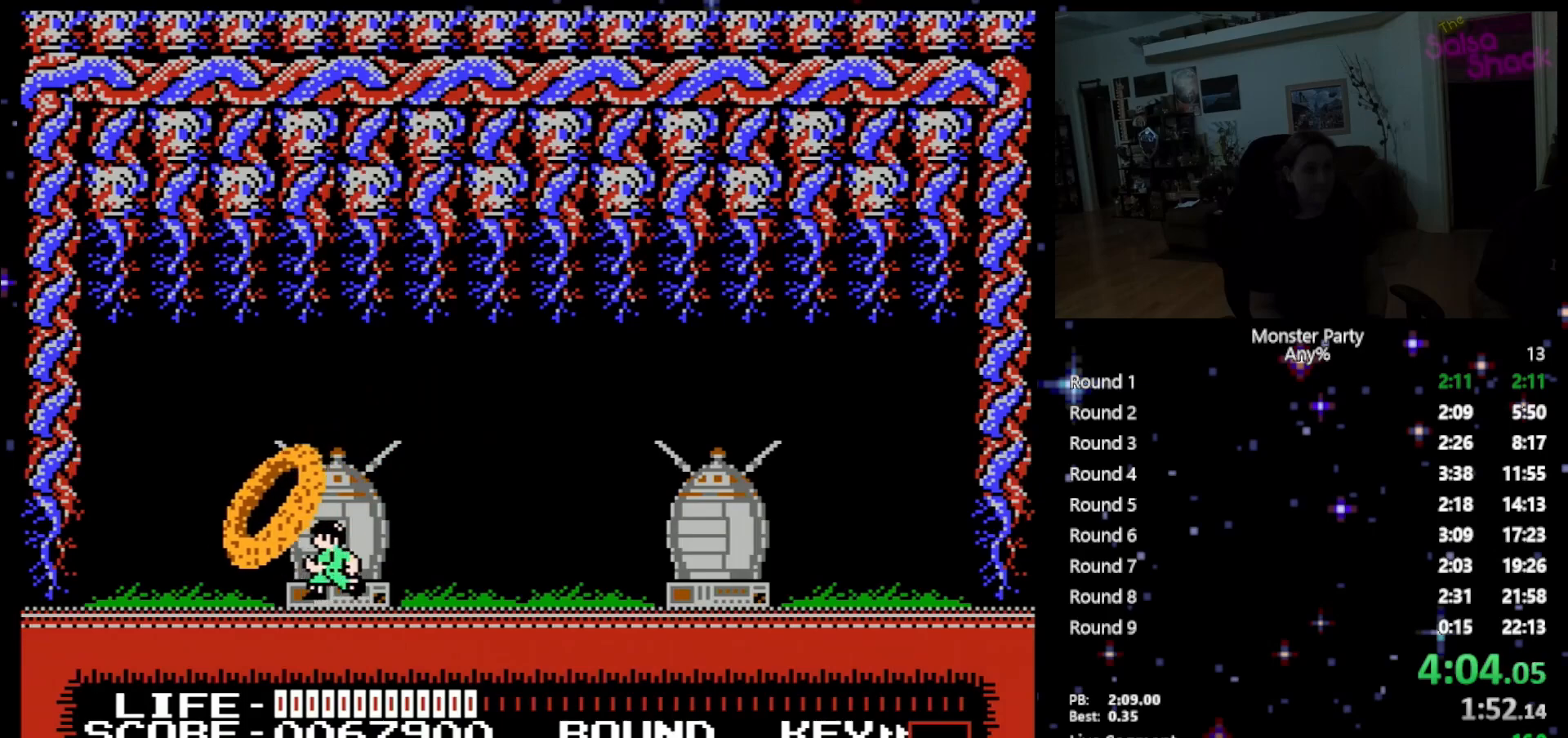
{"buttons": ["B", "DPAD_LEFT"], "events": [[50, "A", "down"], [183, "A", "up"], [217, "B", "down"], [333, "B", "up"], [400, "B", "down"]]}
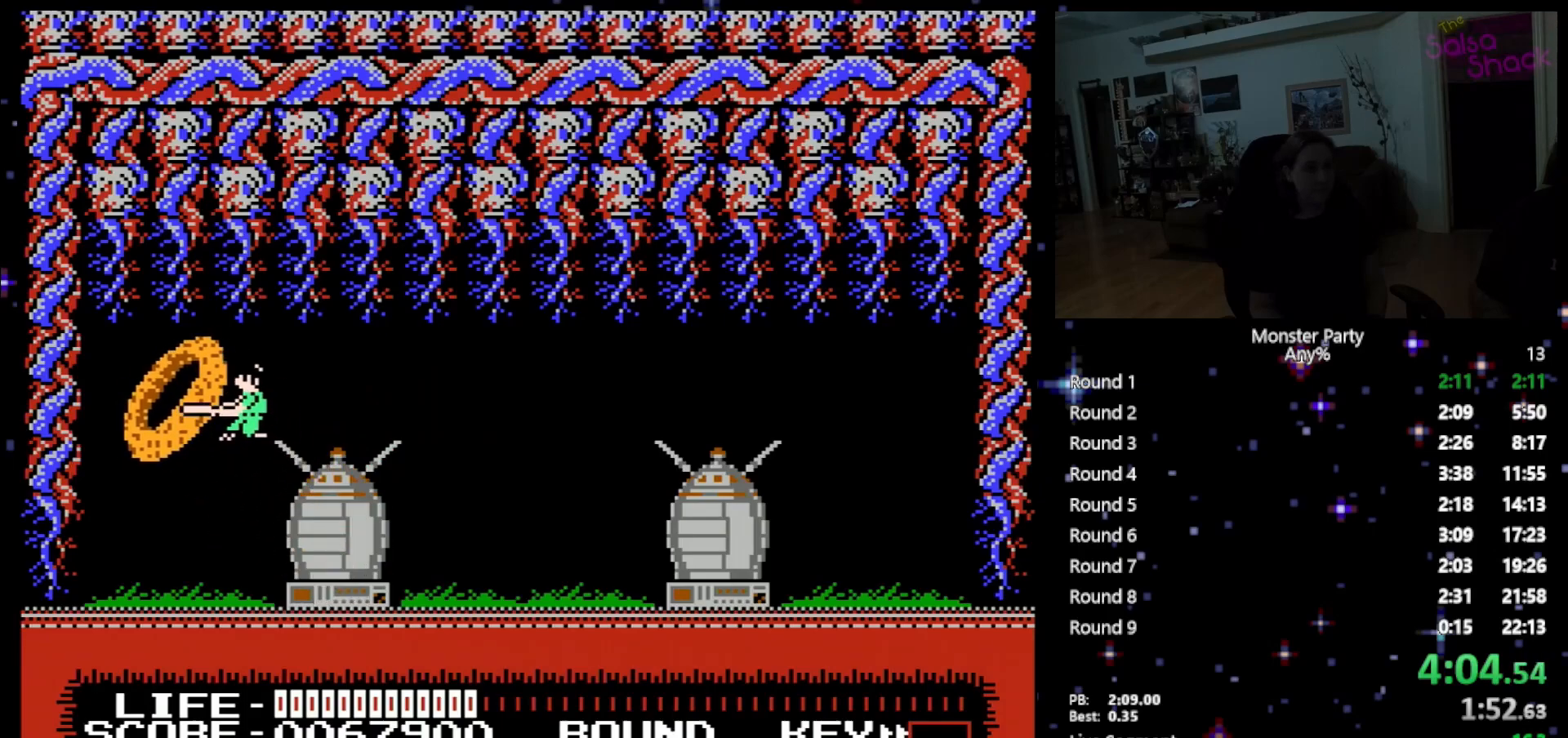
{"buttons": ["B"], "events": [[17, "B", "up"], [83, "B", "down"], [200, "B", "up"], [267, "B", "down"], [400, "B", "up"], [400, "DPAD_LEFT", "up"], [433, "B", "down"]]}
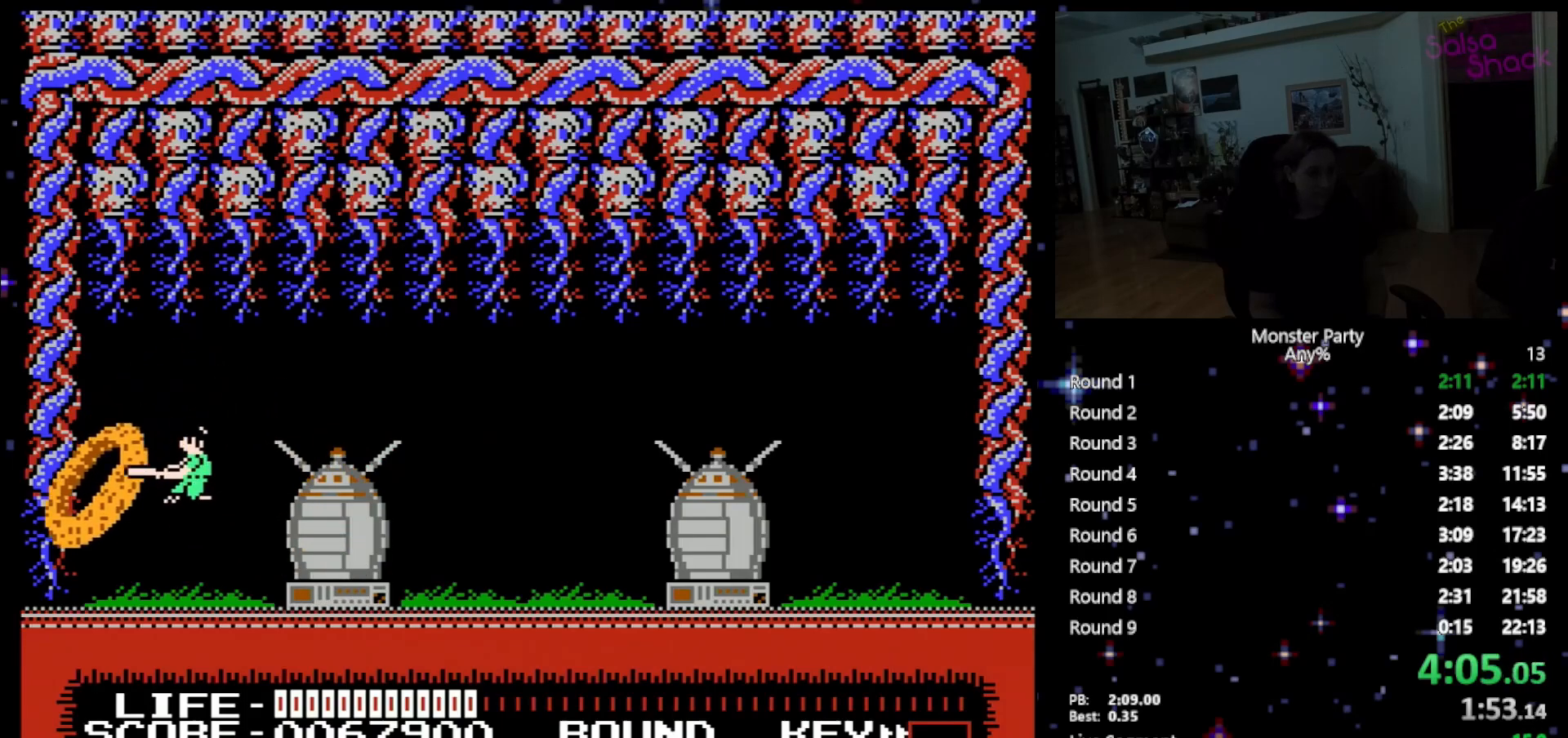
{"buttons": ["DPAD_DOWN"], "events": [[50, "DPAD_DOWN", "down"], [83, "B", "up"], [150, "B", "down"], [267, "B", "up"]]}
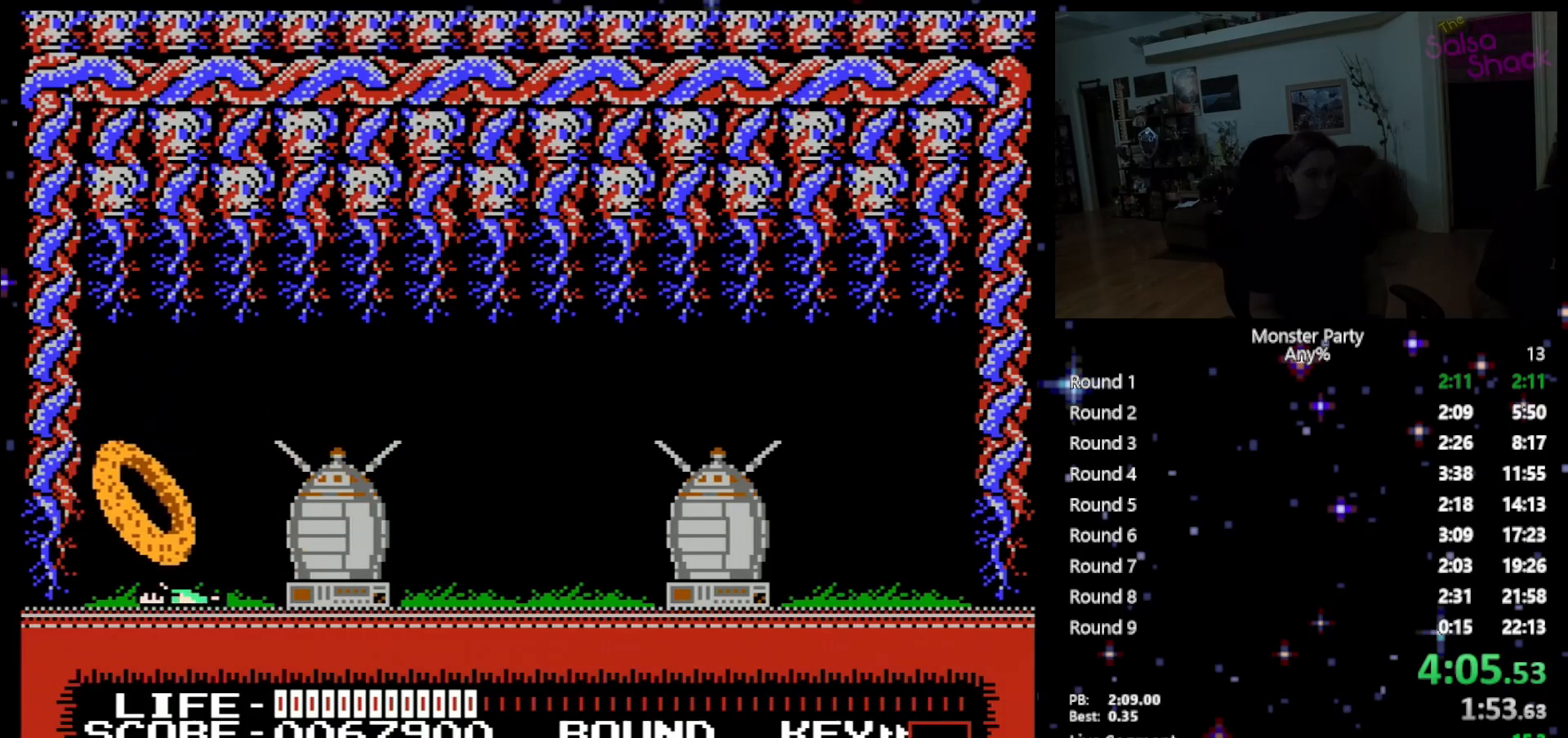
{"buttons": ["A", "DPAD_RIGHT"], "events": [[367, "DPAD_DOWN", "up"], [400, "A", "down"], [467, "DPAD_RIGHT", "down"]]}
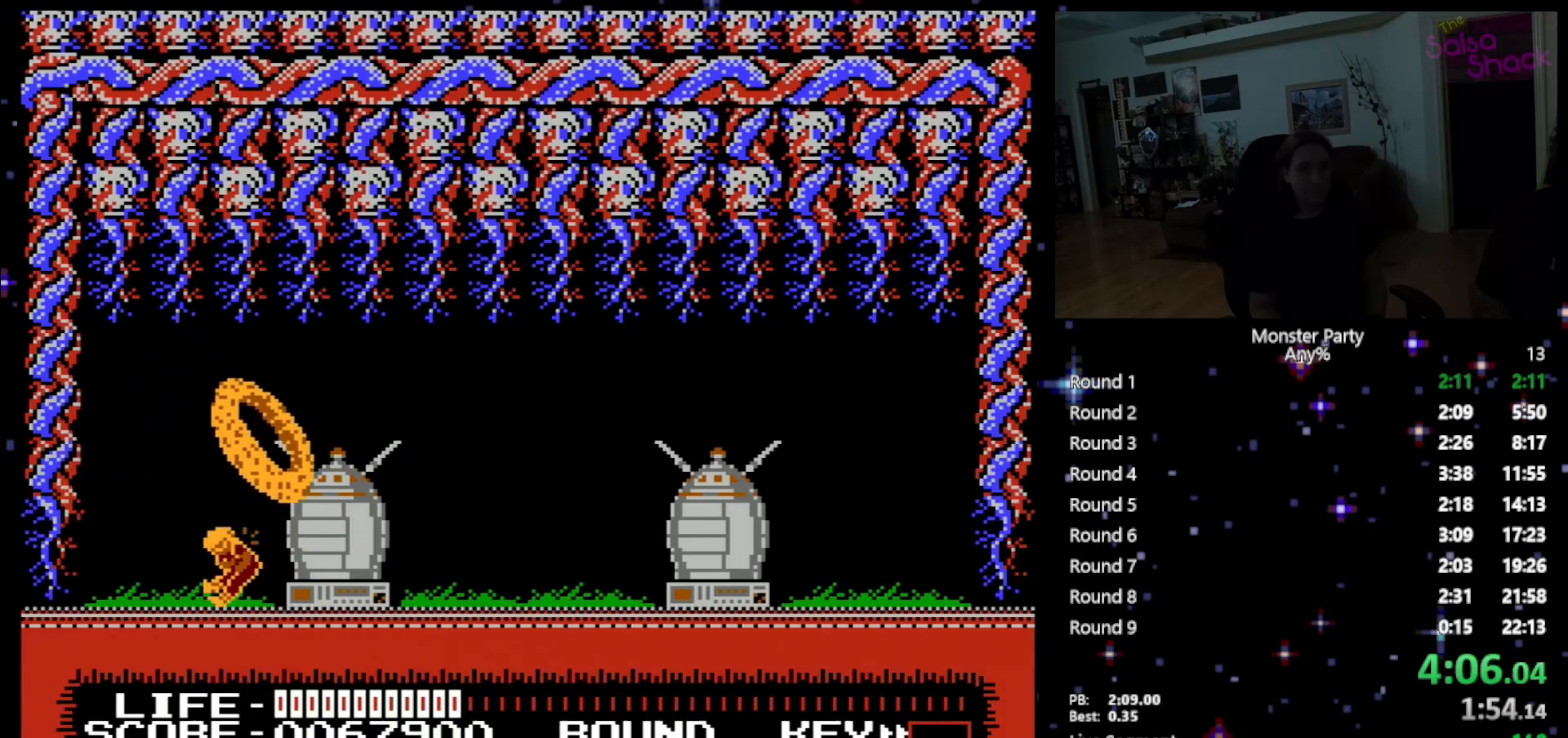
{"buttons": ["DPAD_RIGHT"], "events": [[17, "A", "up"], [83, "A", "down"], [83, "B", "down"], [183, "B", "up"], [217, "A", "up"], [300, "A", "down"], [467, "A", "up"]]}
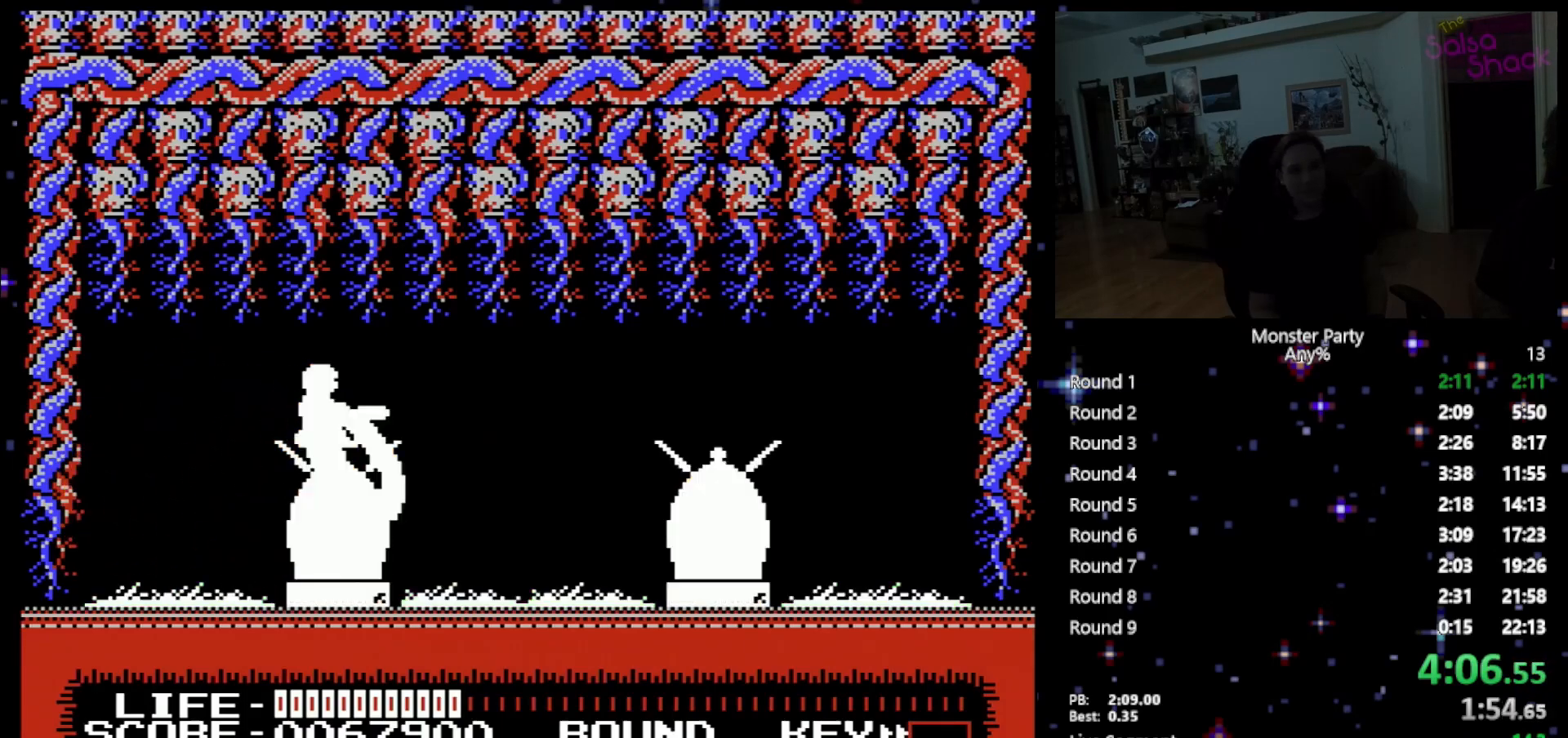
{"buttons": ["B"], "events": [[17, "A", "down"], [17, "B", "down"], [50, "A", "up"], [150, "B", "up"], [200, "B", "down"], [333, "B", "up"], [367, "B", "down"], [400, "DPAD_RIGHT", "up"]]}
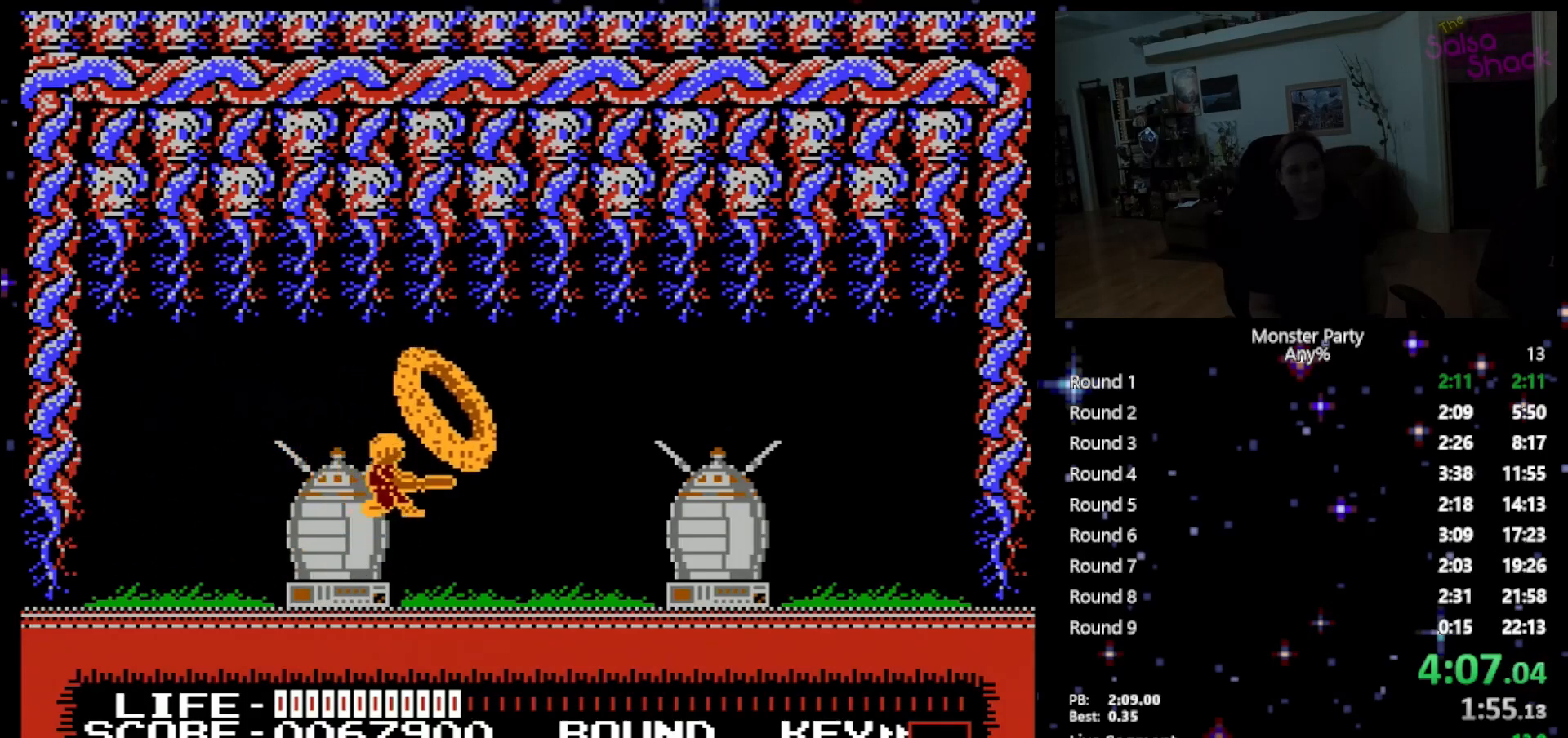
{"buttons": ["DPAD_RIGHT"], "events": [[17, "B", "up"], [17, "DPAD_RIGHT", "down"], [83, "B", "down"], [217, "B", "up"], [300, "A", "down"], [483, "A", "up"]]}
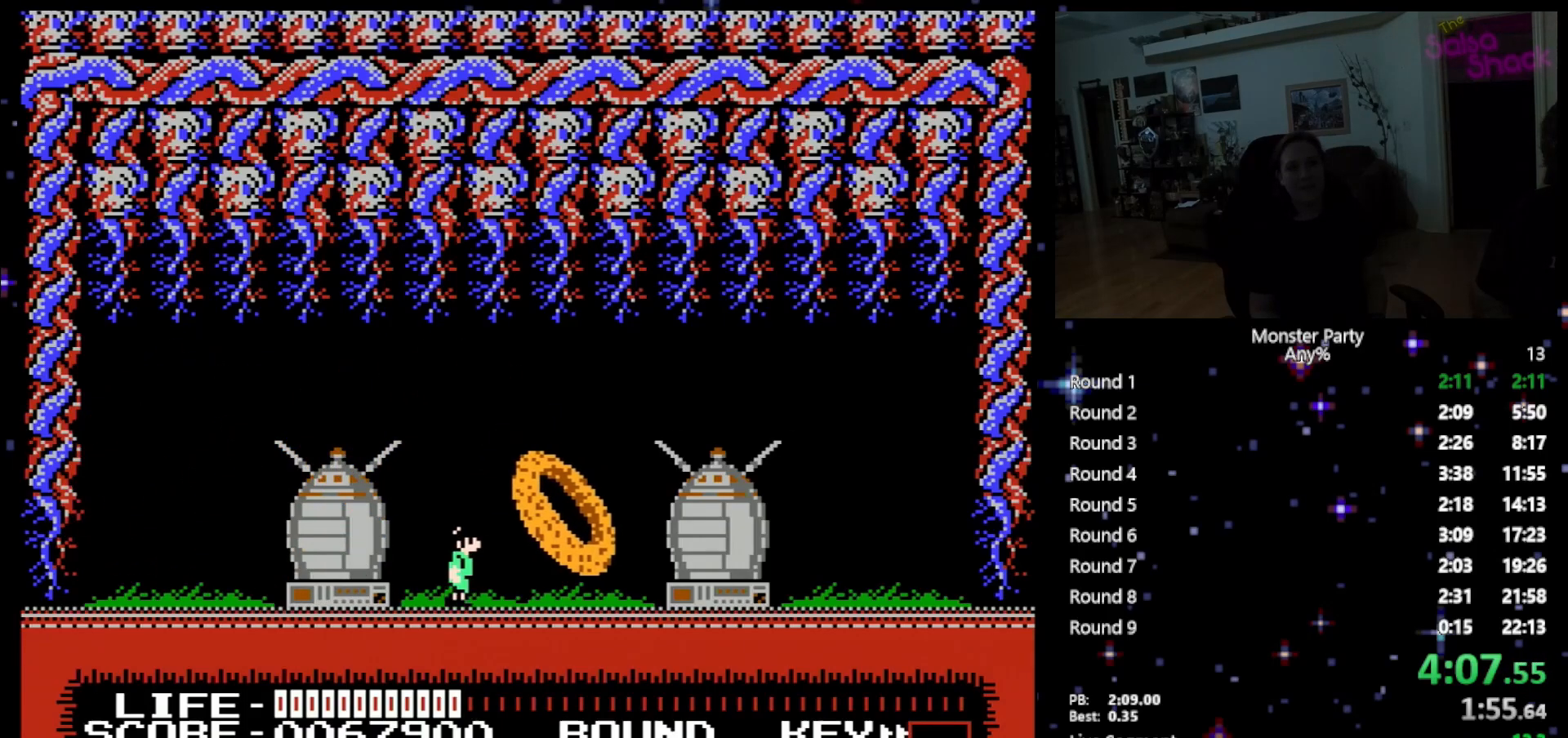
{"buttons": ["B", "DPAD_RIGHT"], "events": [[50, "A", "down"], [200, "A", "up"], [233, "A", "down"], [233, "B", "down"], [267, "A", "up"], [400, "B", "up"], [450, "B", "down"]]}
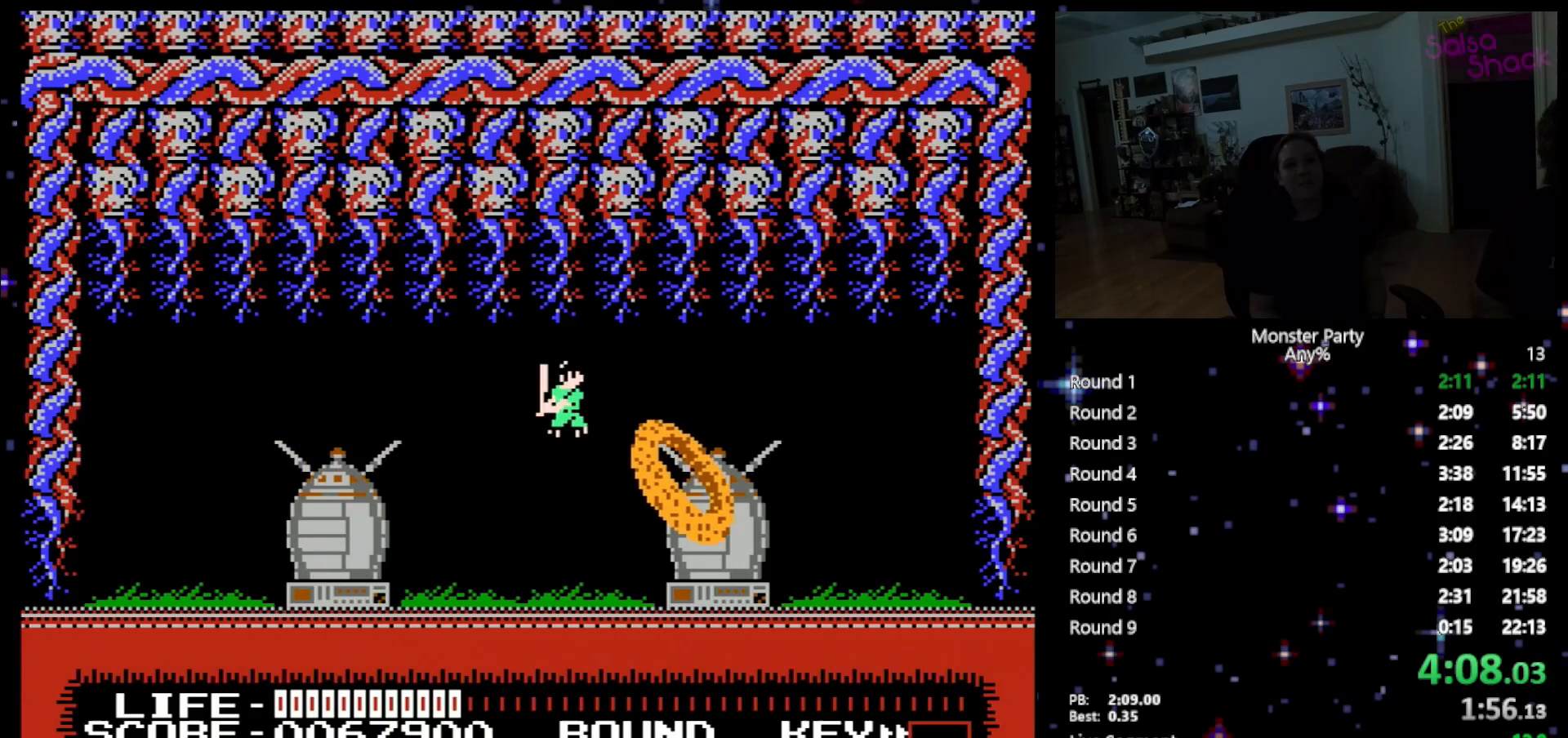
{"buttons": ["DPAD_RIGHT"], "events": [[150, "B", "up"]]}
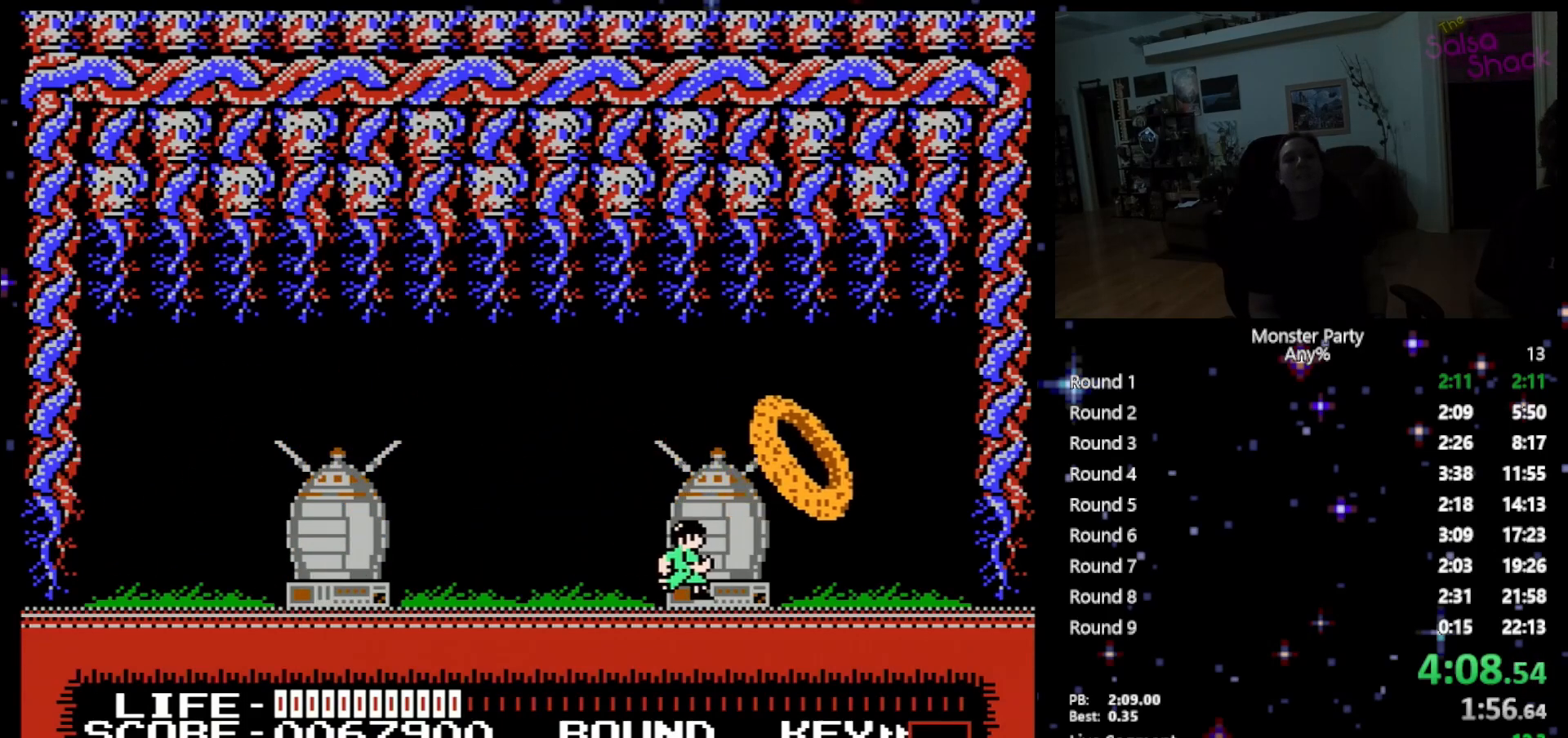
{"buttons": [], "events": [[150, "DPAD_RIGHT", "up"]]}
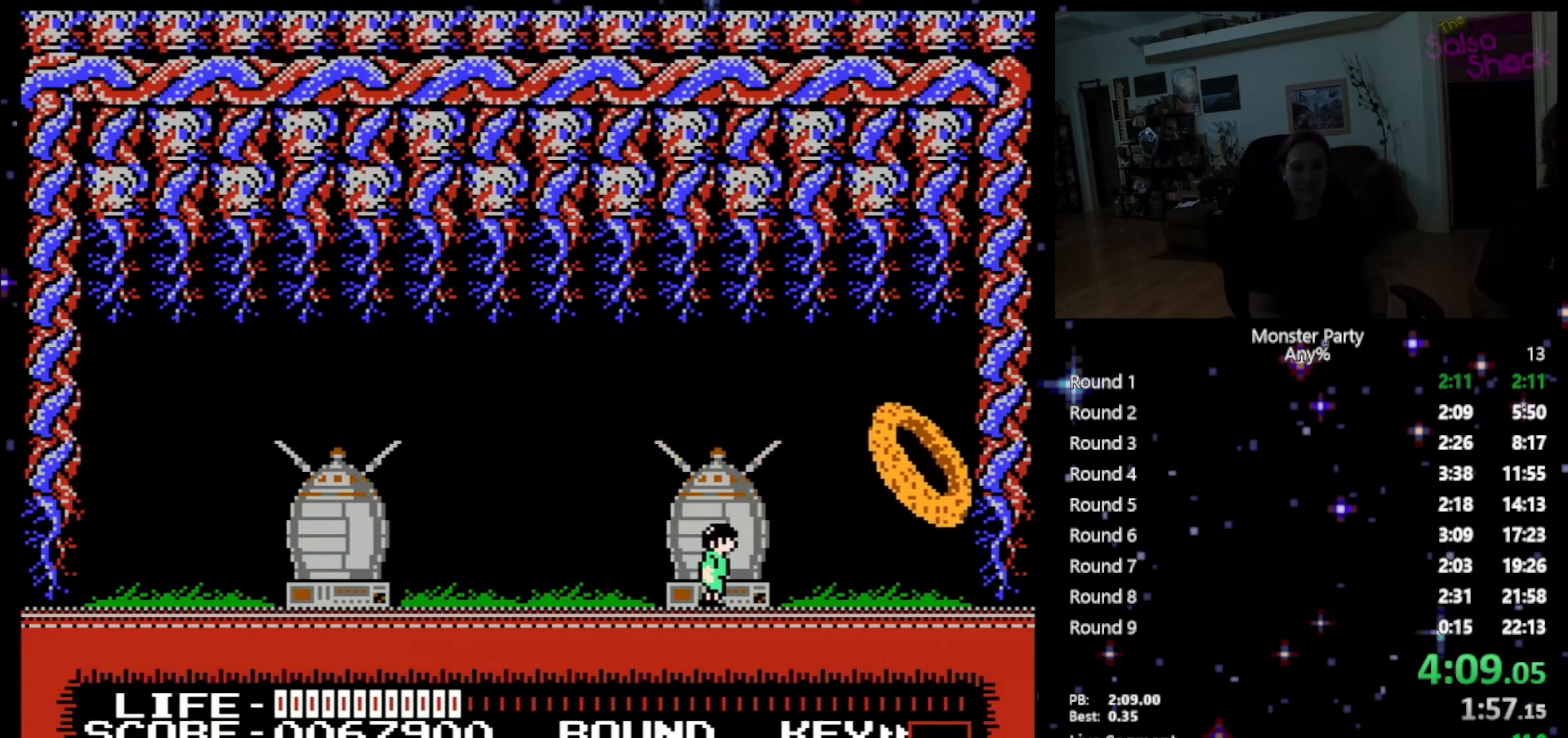
{"buttons": ["B"], "events": [[17, "A", "down"], [183, "DPAD_RIGHT", "down"], [217, "A", "up"], [450, "B", "down"], [483, "DPAD_RIGHT", "up"]]}
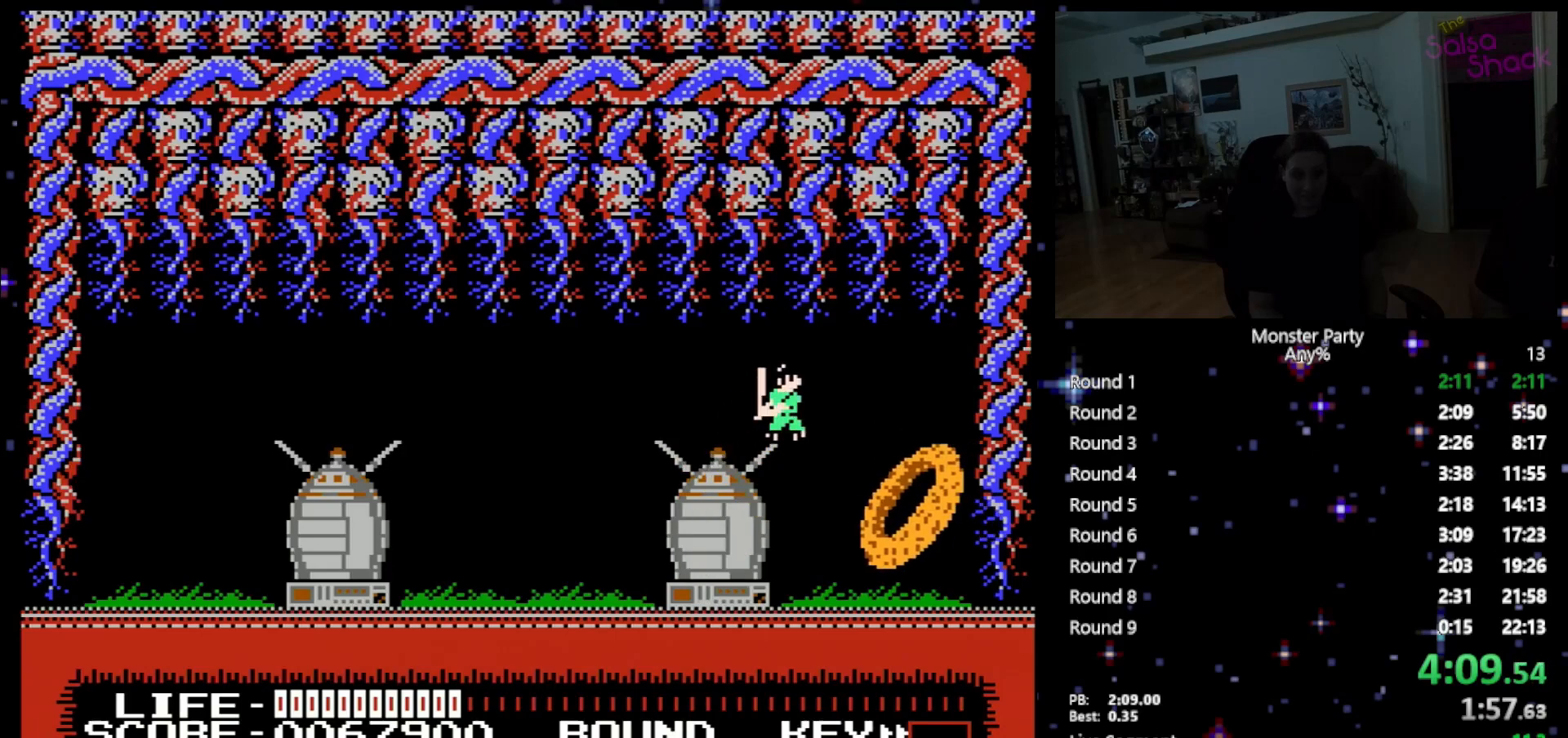
{"buttons": ["DPAD_DOWN"], "events": [[50, "DPAD_DOWN", "down"], [83, "B", "up"], [117, "B", "down"], [267, "B", "up"], [300, "B", "down"], [483, "B", "up"]]}
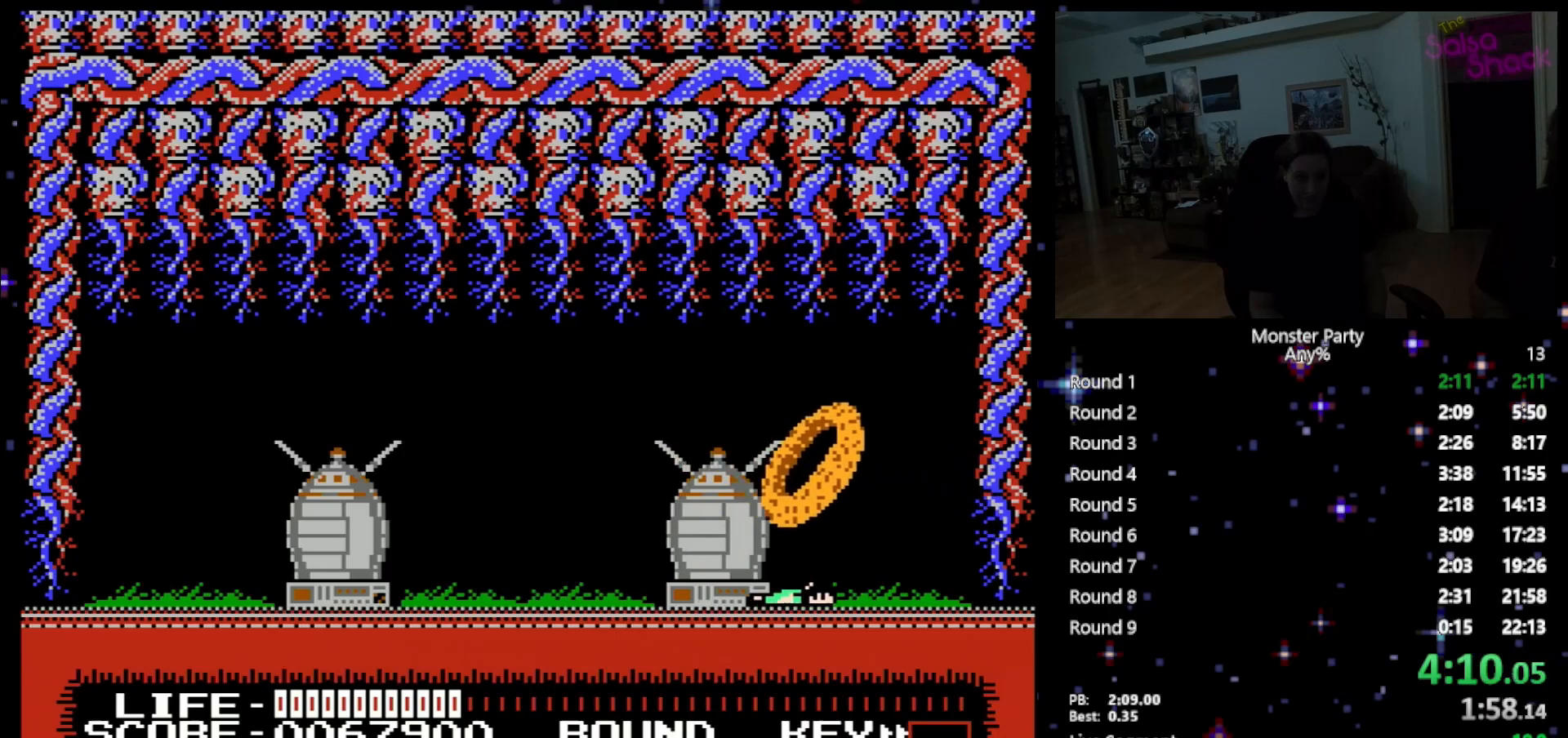
{"buttons": ["A", "DPAD_LEFT"], "events": [[367, "DPAD_DOWN", "up"], [433, "A", "down"], [450, "DPAD_LEFT", "down"]]}